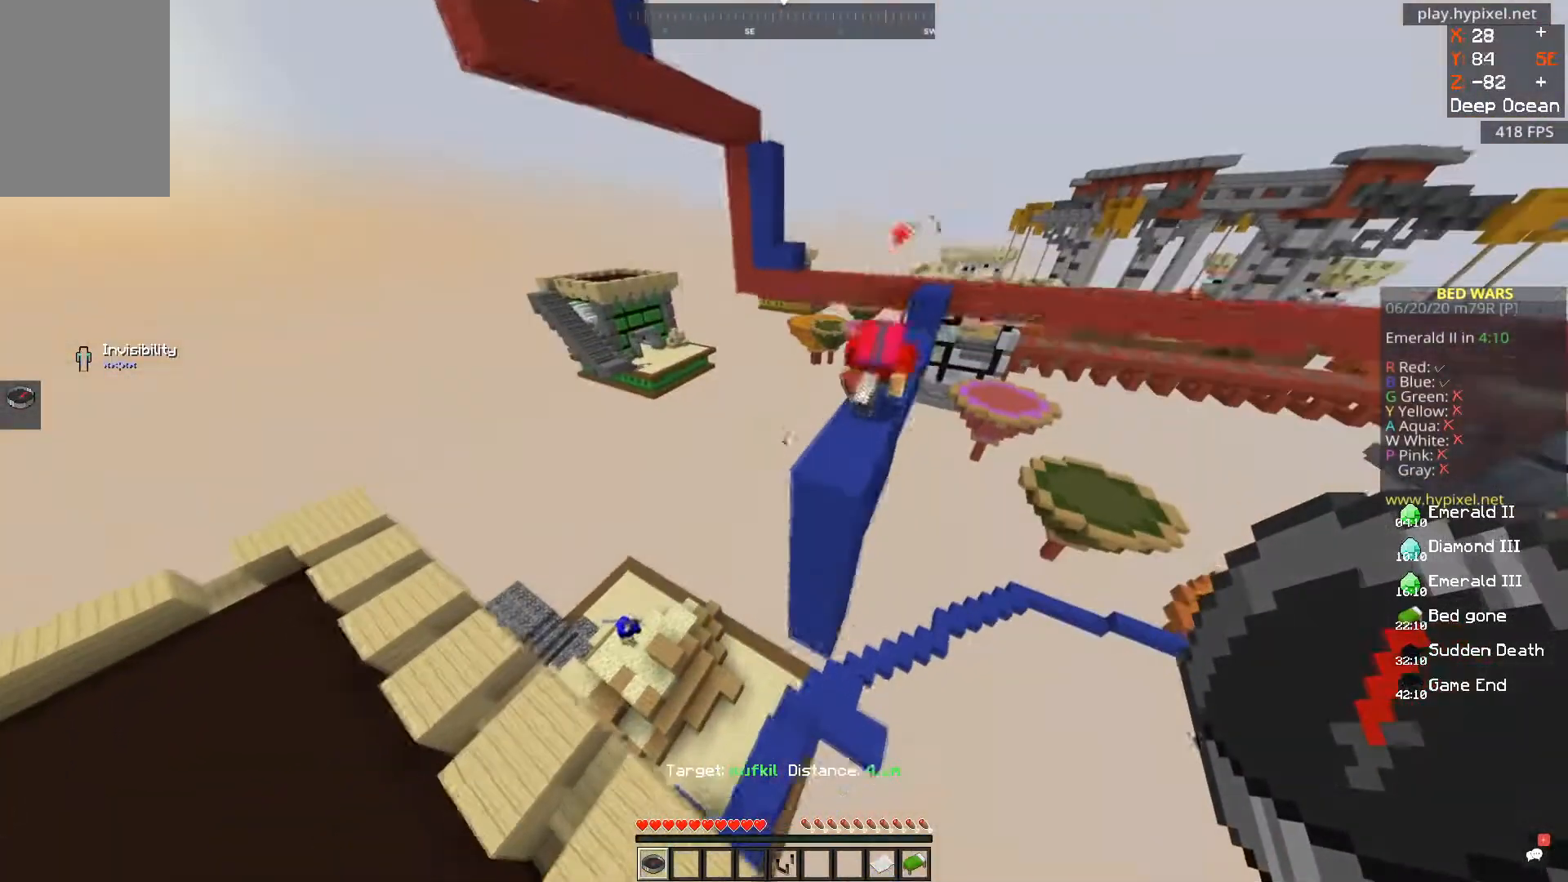
Gameplay with keyboard and mouse; each line is a JSON object with the keys and mouse buttons held at the frame after it. "events" lists presses ("down") and releases ("up") of "a", "d", "s", "space", "w", "mouse_left" and "mouse_right" between this image and that frame as [ms after this image, input, new state], when the widget could be followed in between. "mouse_left", "mouse_right" = the "left", "right" buttons of the "mouse" list. No other keys are recorded. Fast repeated clicks can show as one long hold. Mouse movement is not recorded.
{"keys": ["a", "w"], "mouse": [], "events": []}
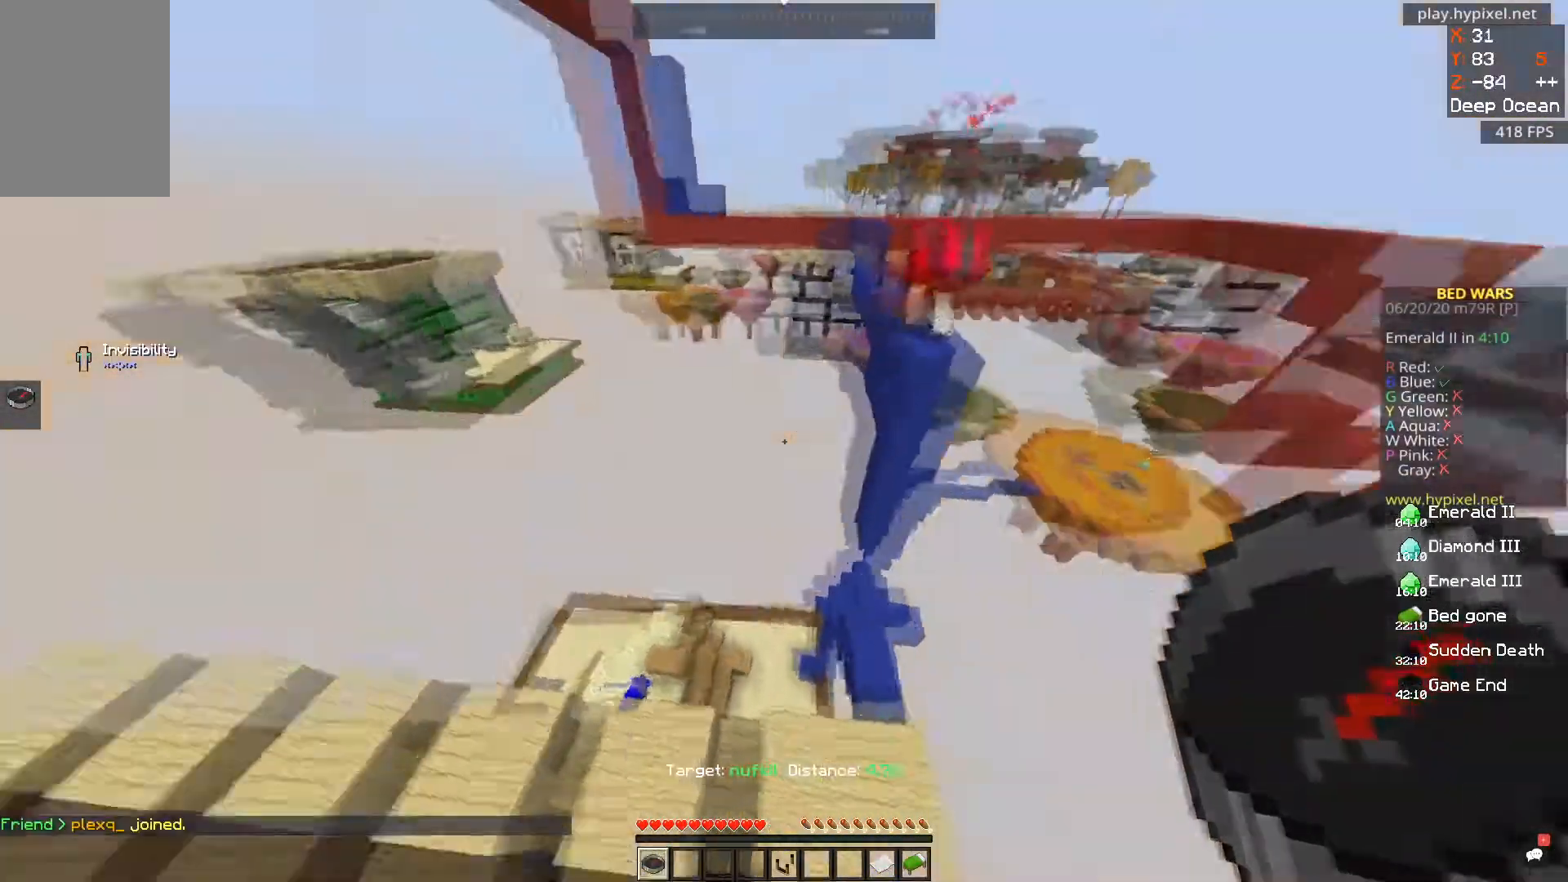
{"keys": ["a", "s"], "mouse": [], "events": [[367, "w", "up"], [500, "s", "down"]]}
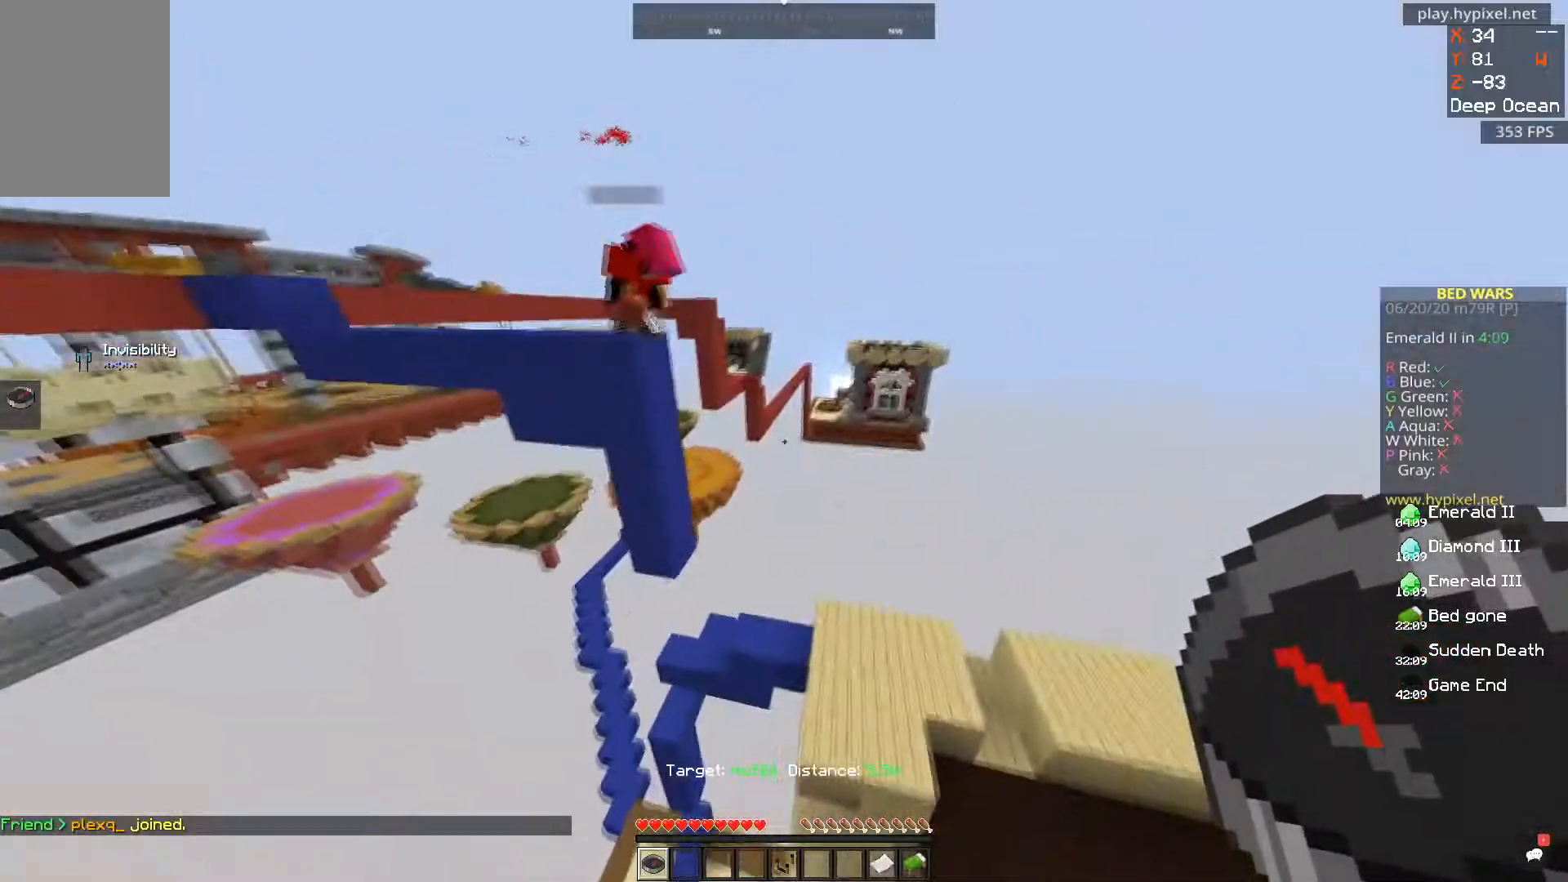
{"keys": ["a", "s"], "mouse": [], "events": []}
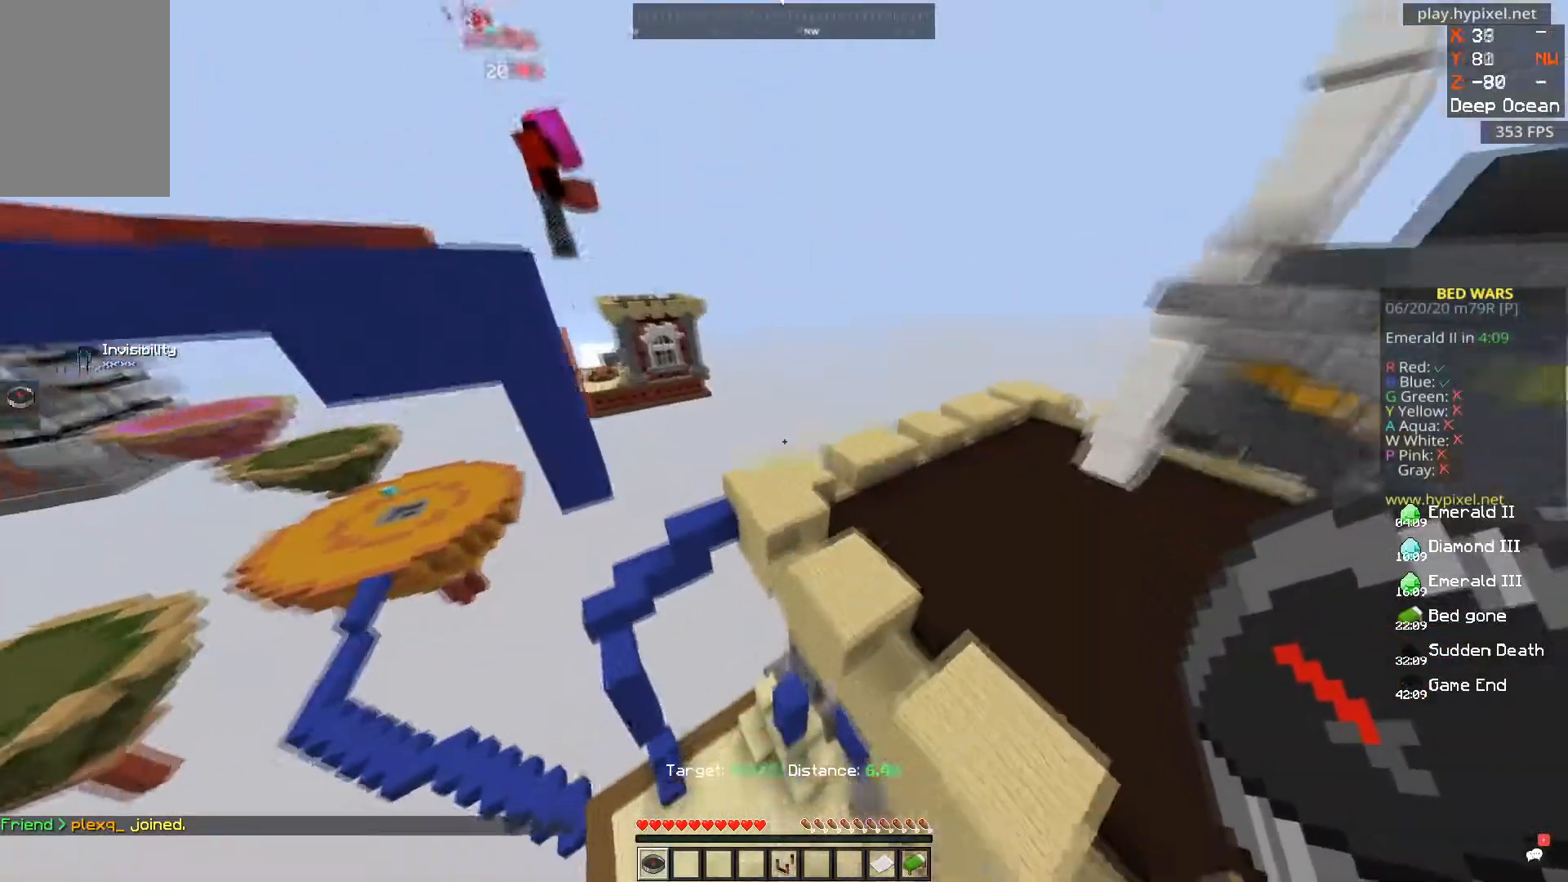
{"keys": [], "mouse": [], "events": [[250, "a", "up"], [433, "s", "up"]]}
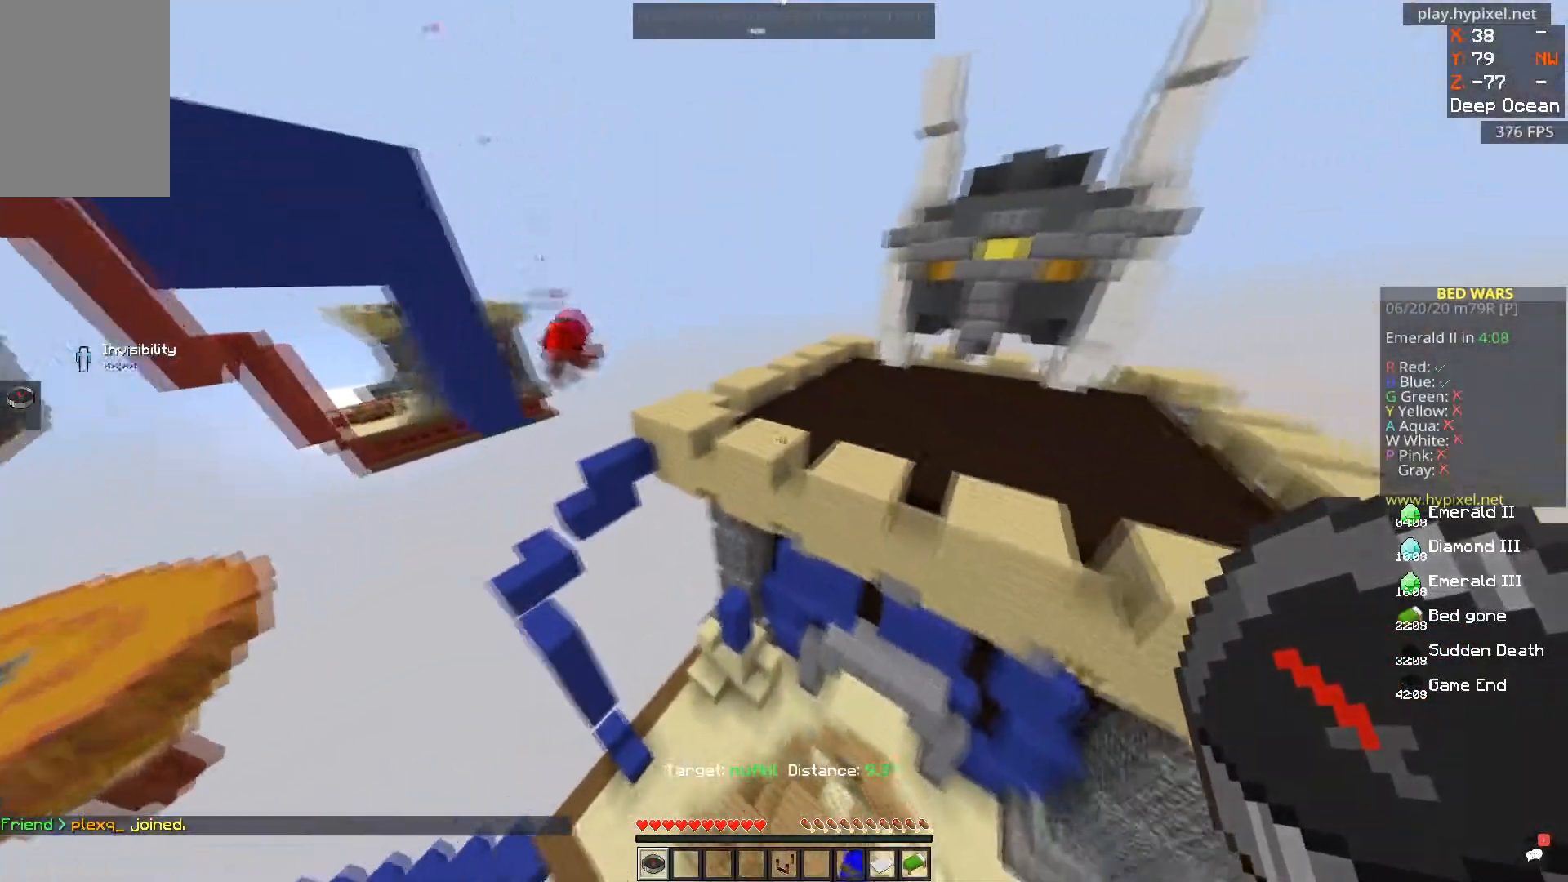
{"keys": [], "mouse": [], "events": []}
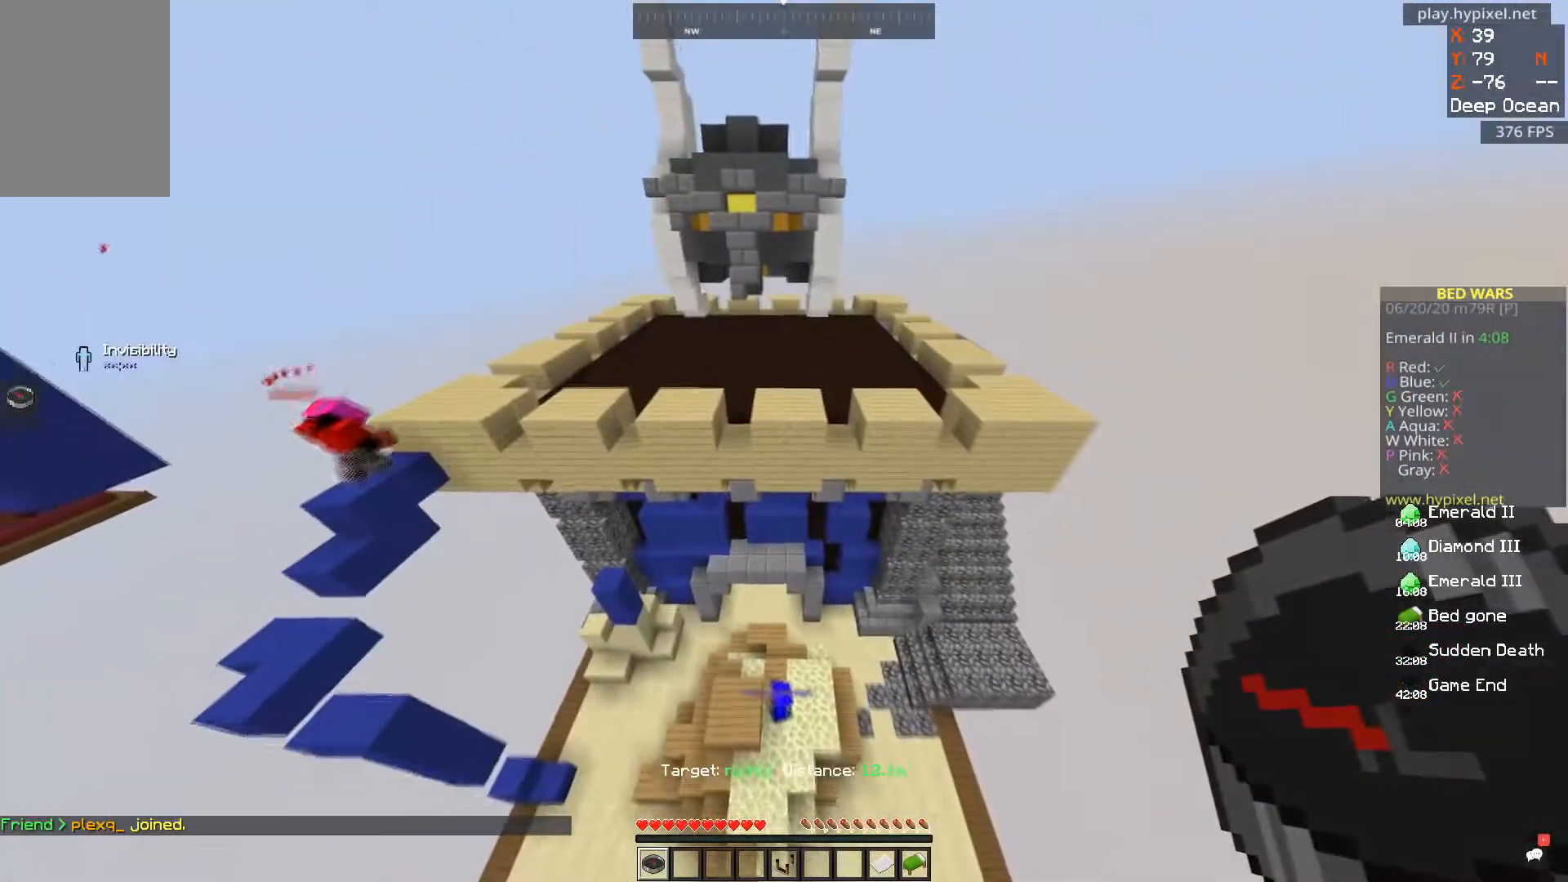
{"keys": [], "mouse": [], "events": []}
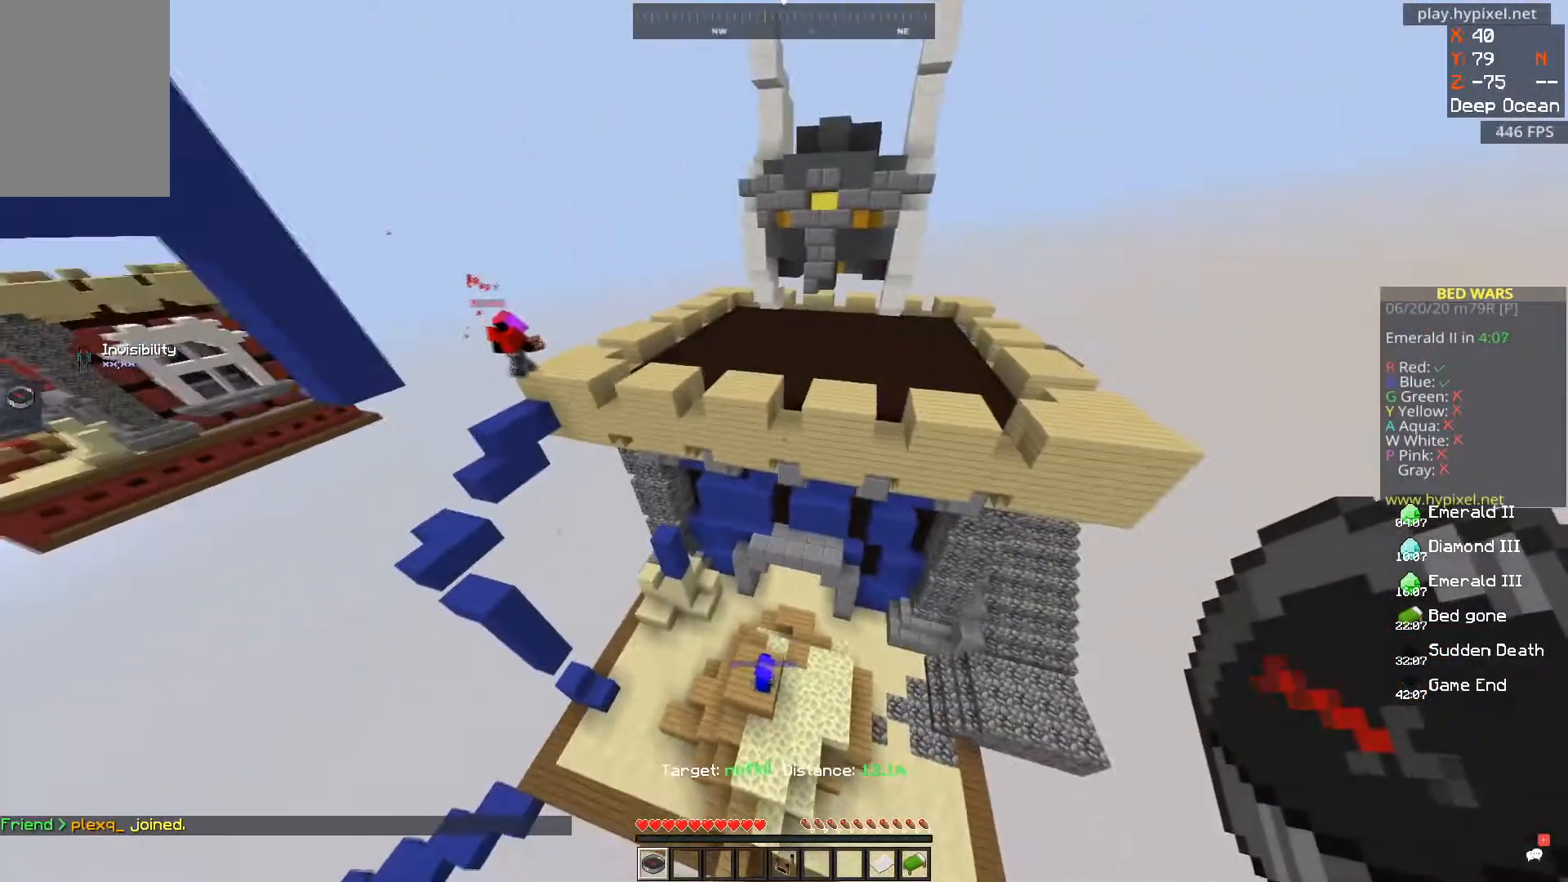
{"keys": ["d"], "mouse": [], "events": [[450, "d", "down"]]}
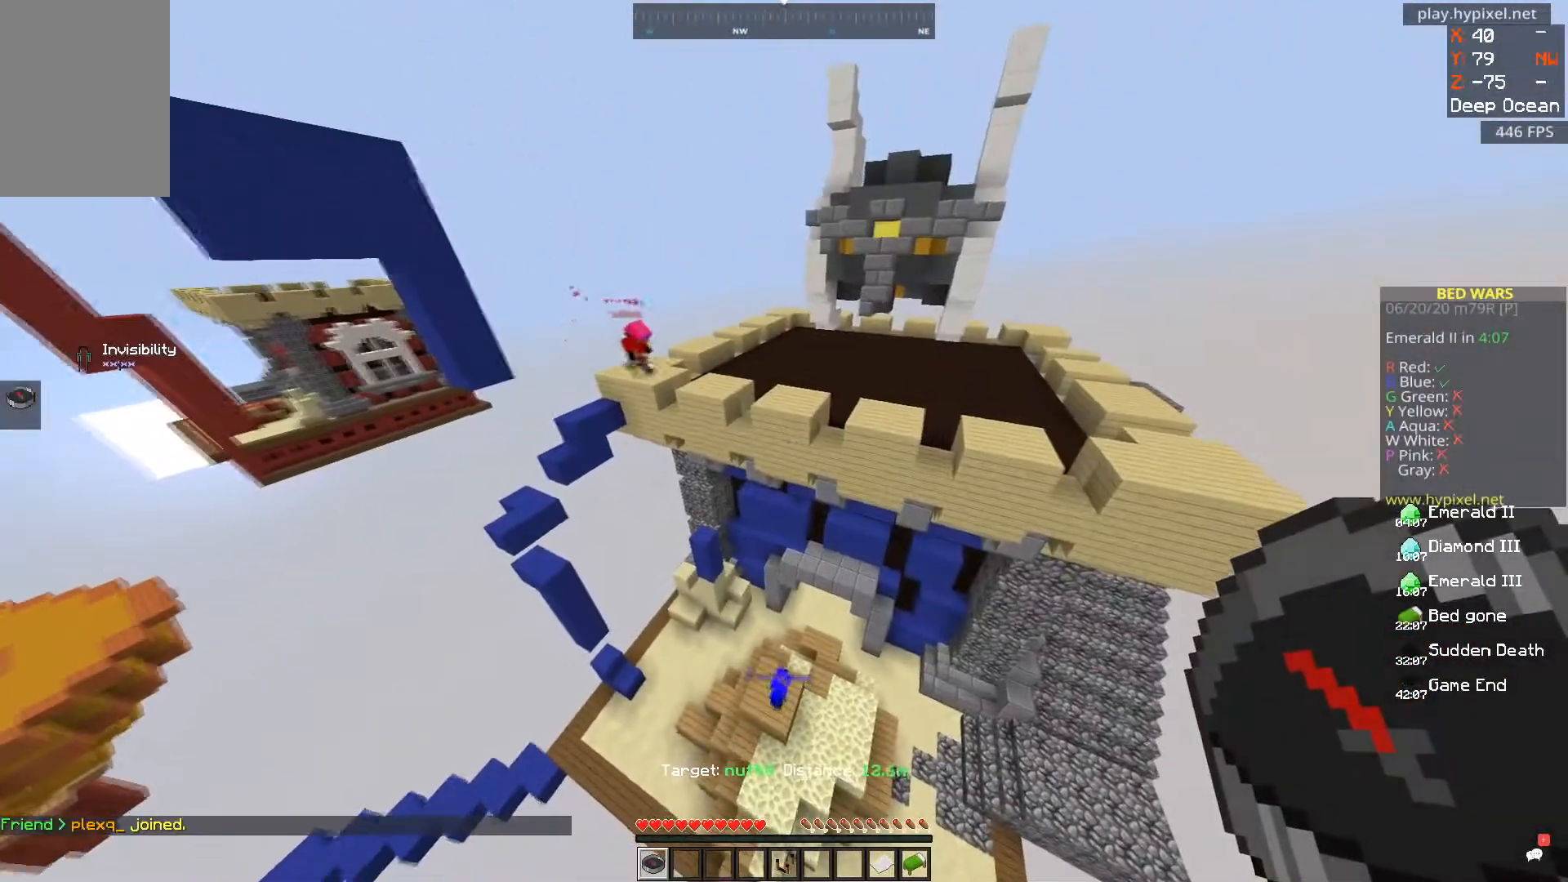
{"keys": [], "mouse": [], "events": [[116, "d", "up"]]}
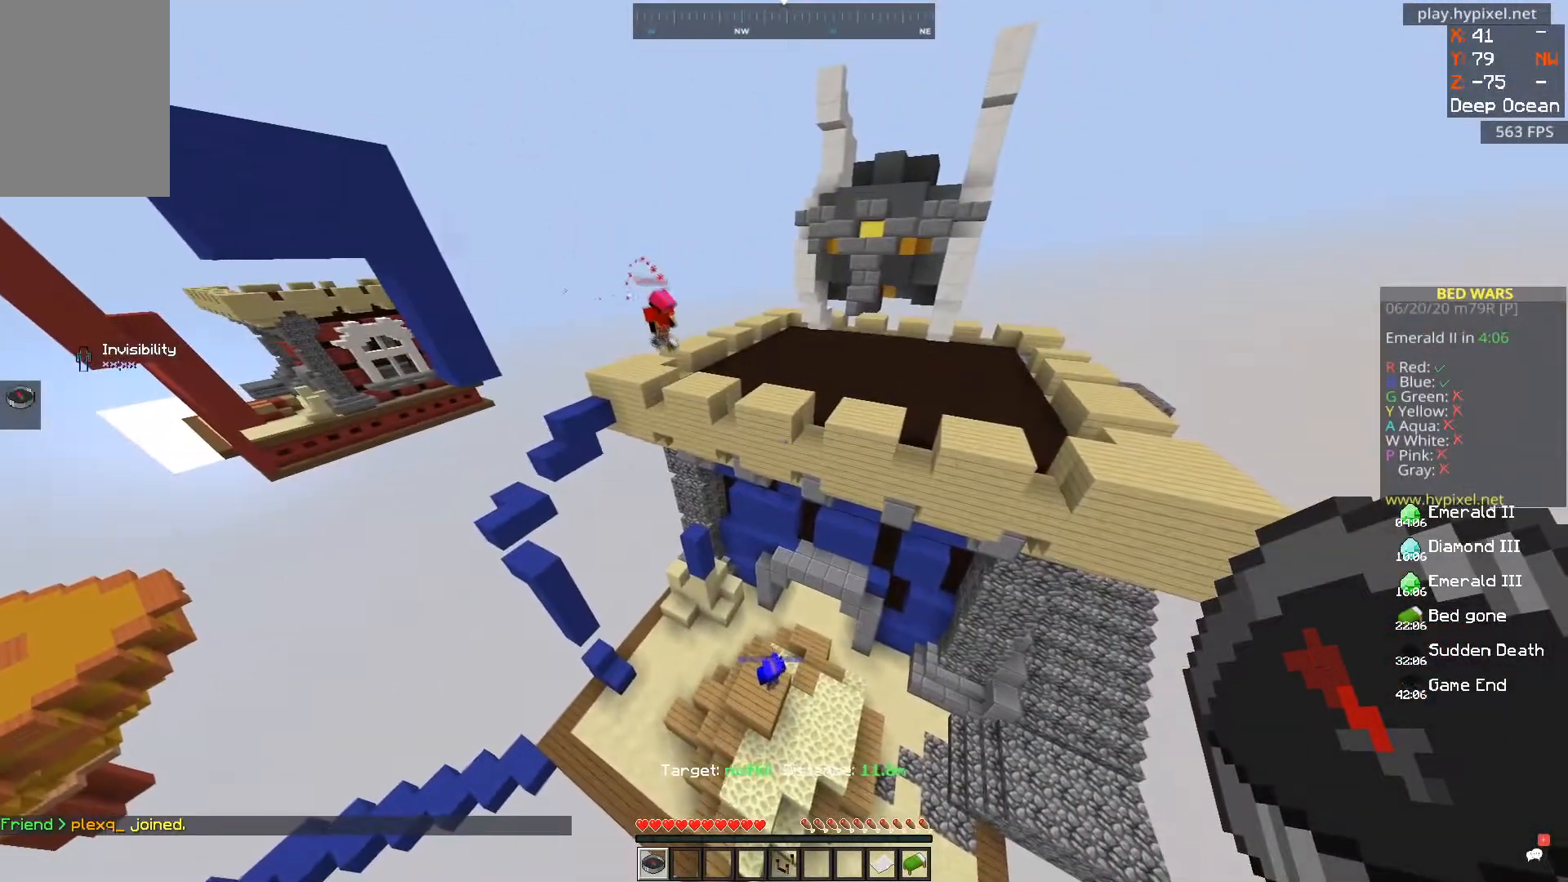
{"keys": [], "mouse": [], "events": []}
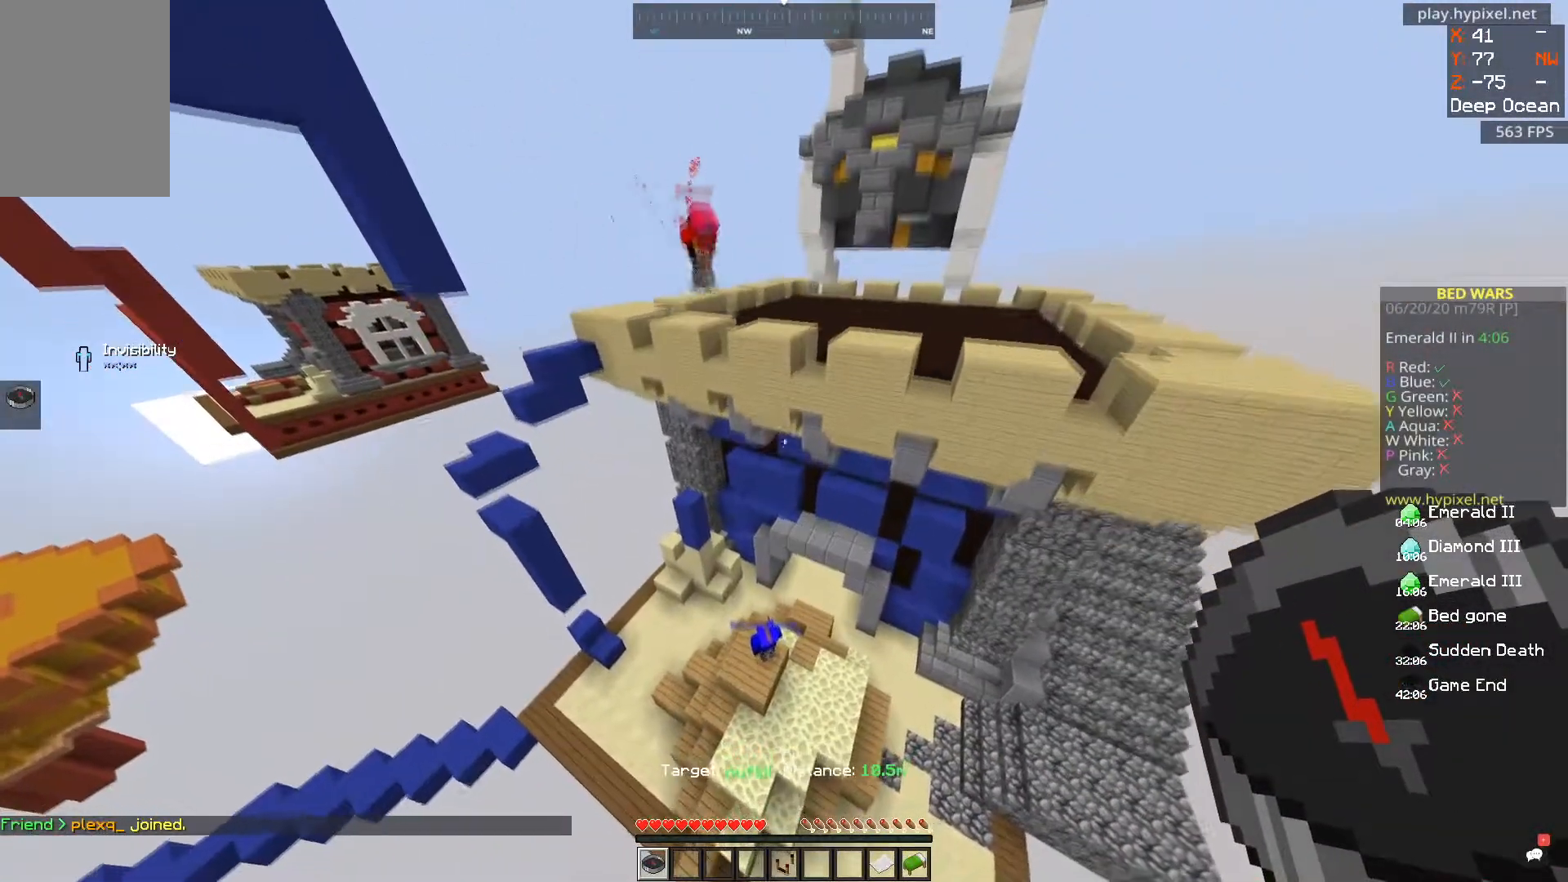
{"keys": ["a"], "mouse": [], "events": [[350, "a", "down"]]}
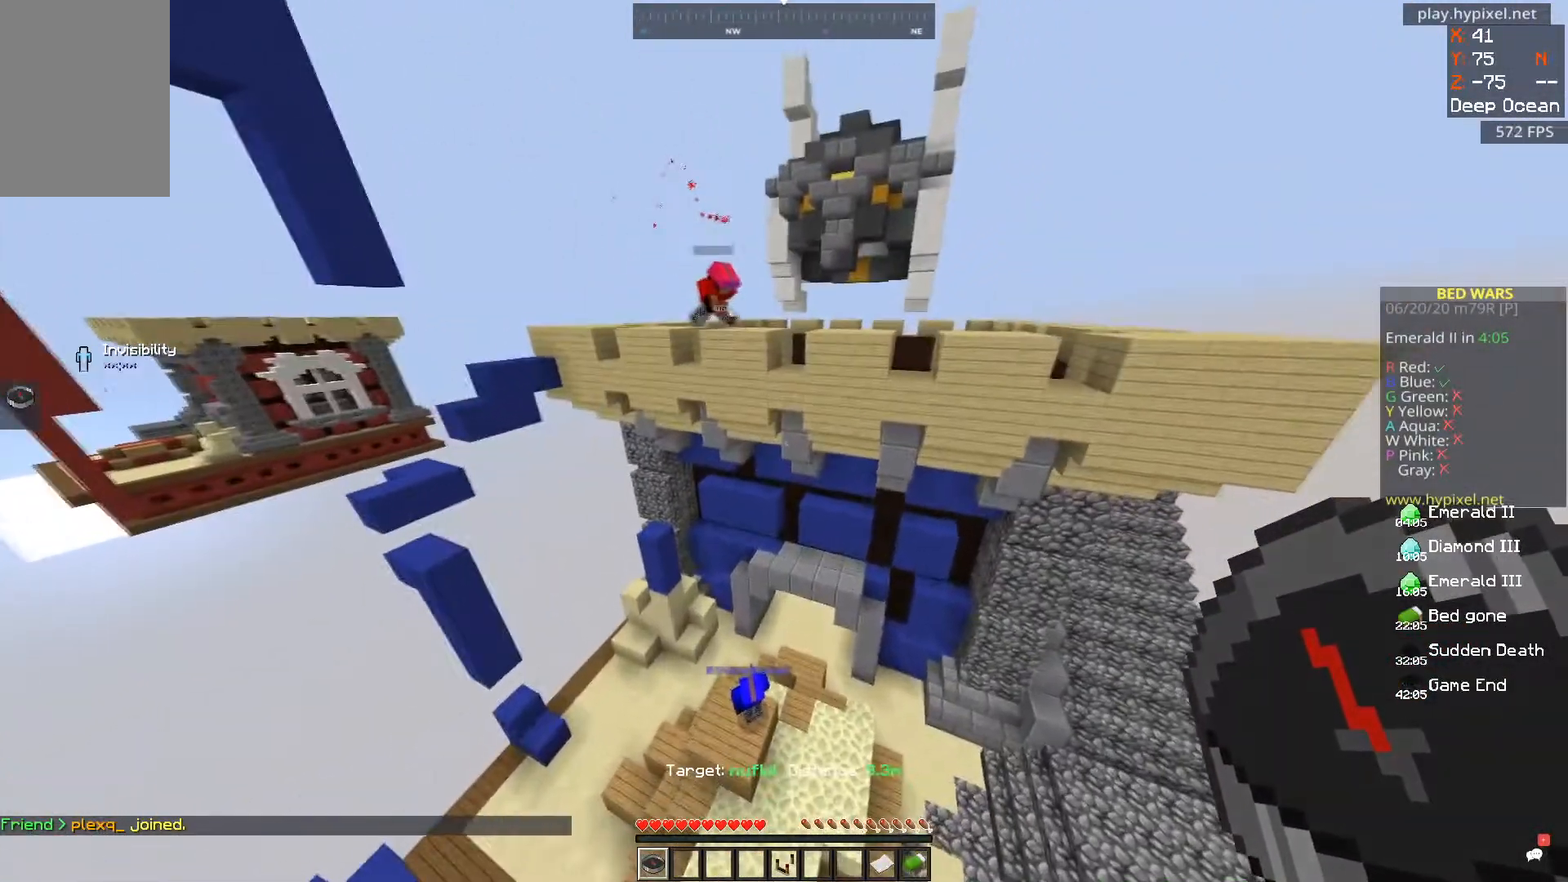
{"keys": [], "mouse": [], "events": [[67, "a", "up"]]}
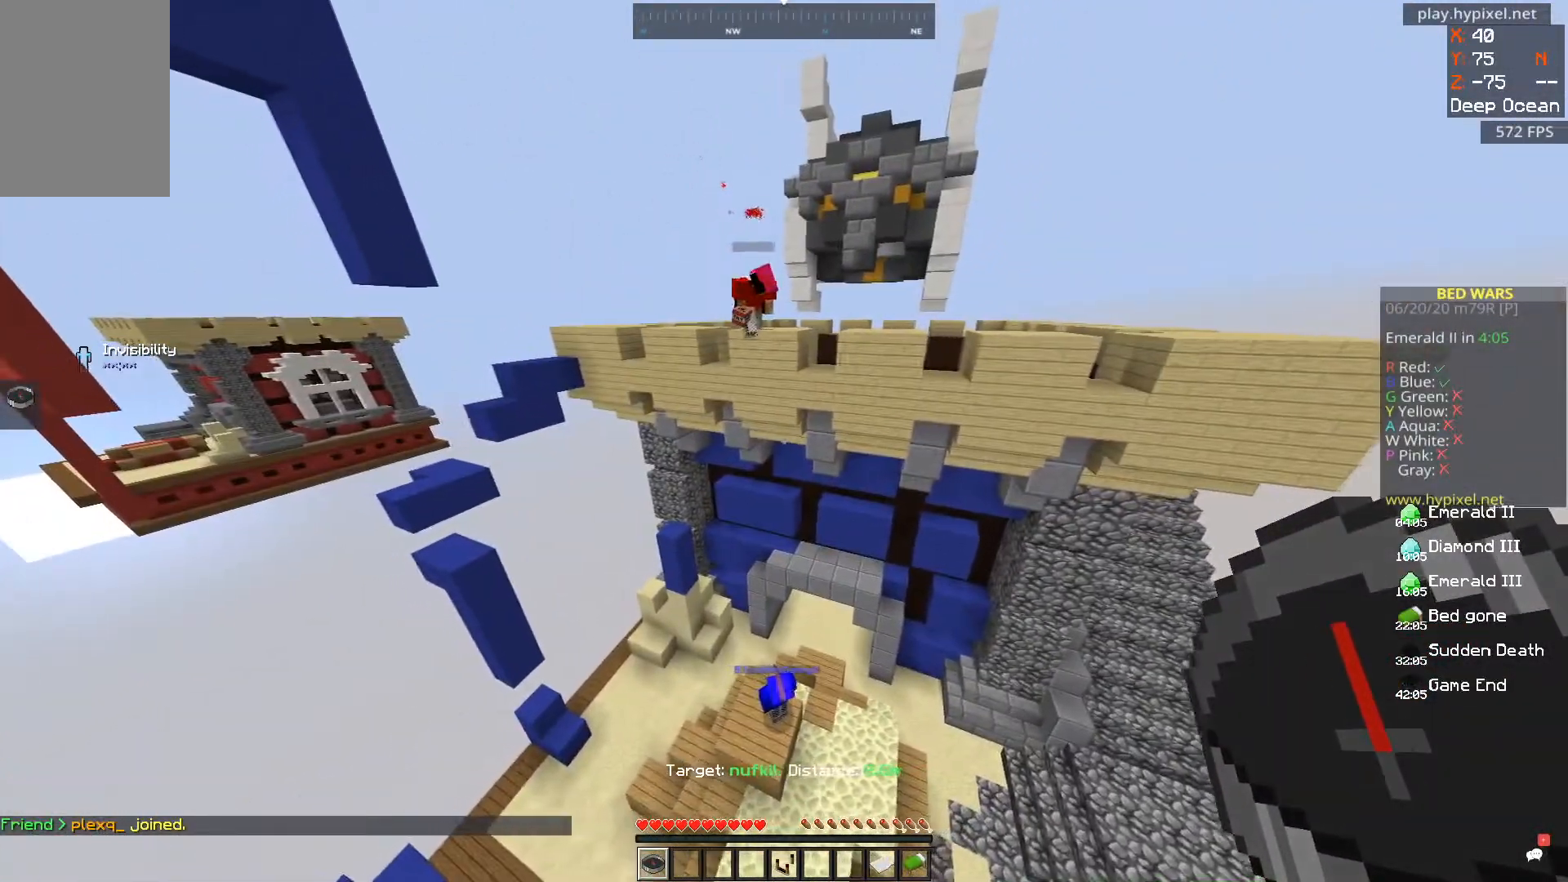
{"keys": [], "mouse": [], "events": []}
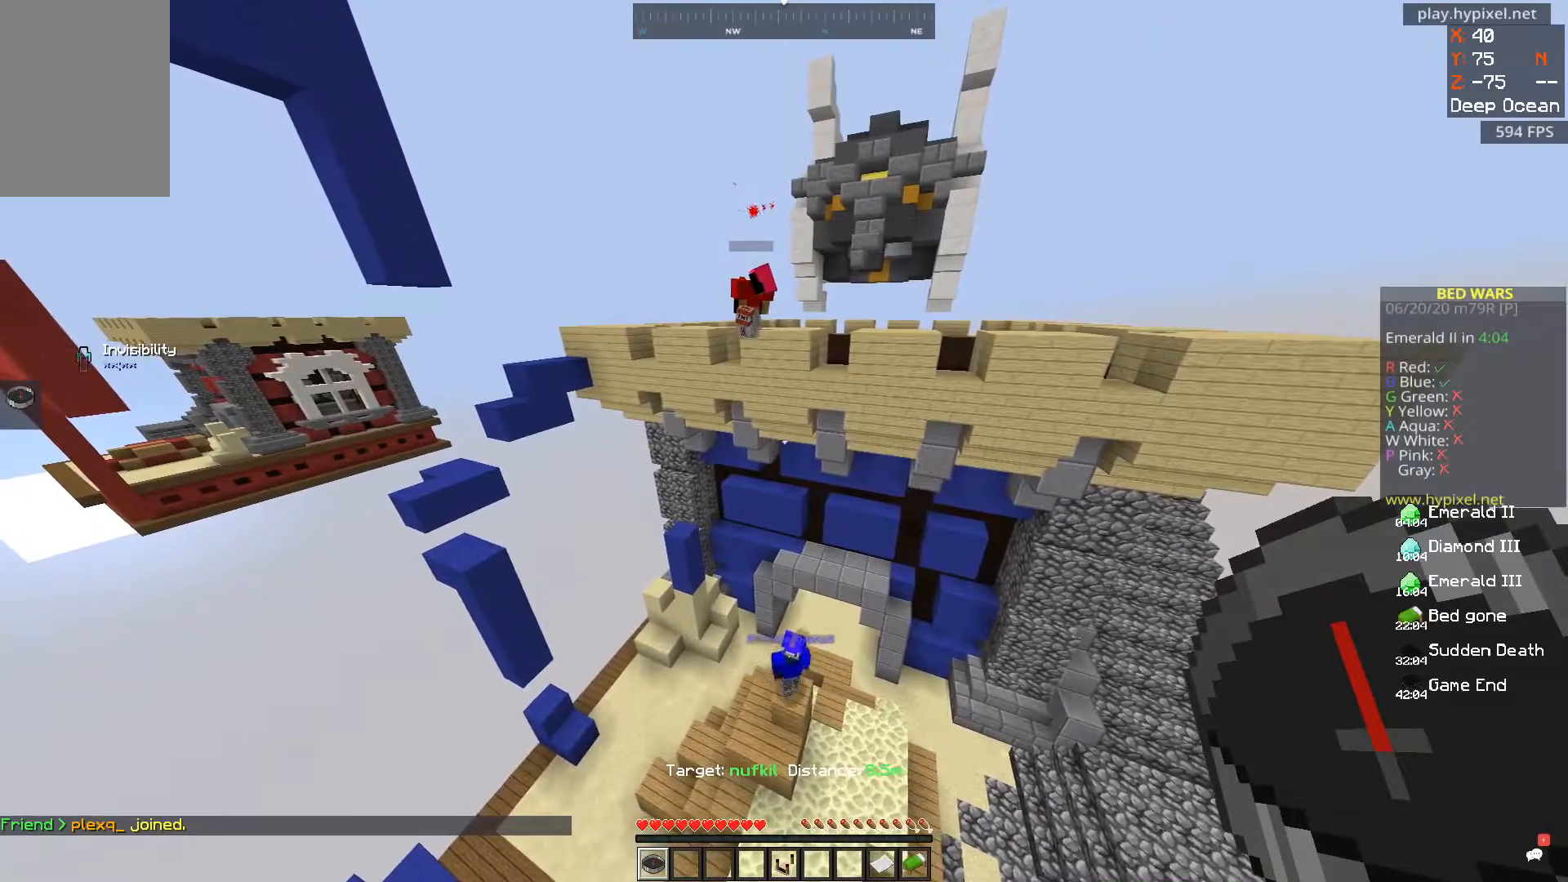
{"keys": [], "mouse": [], "events": []}
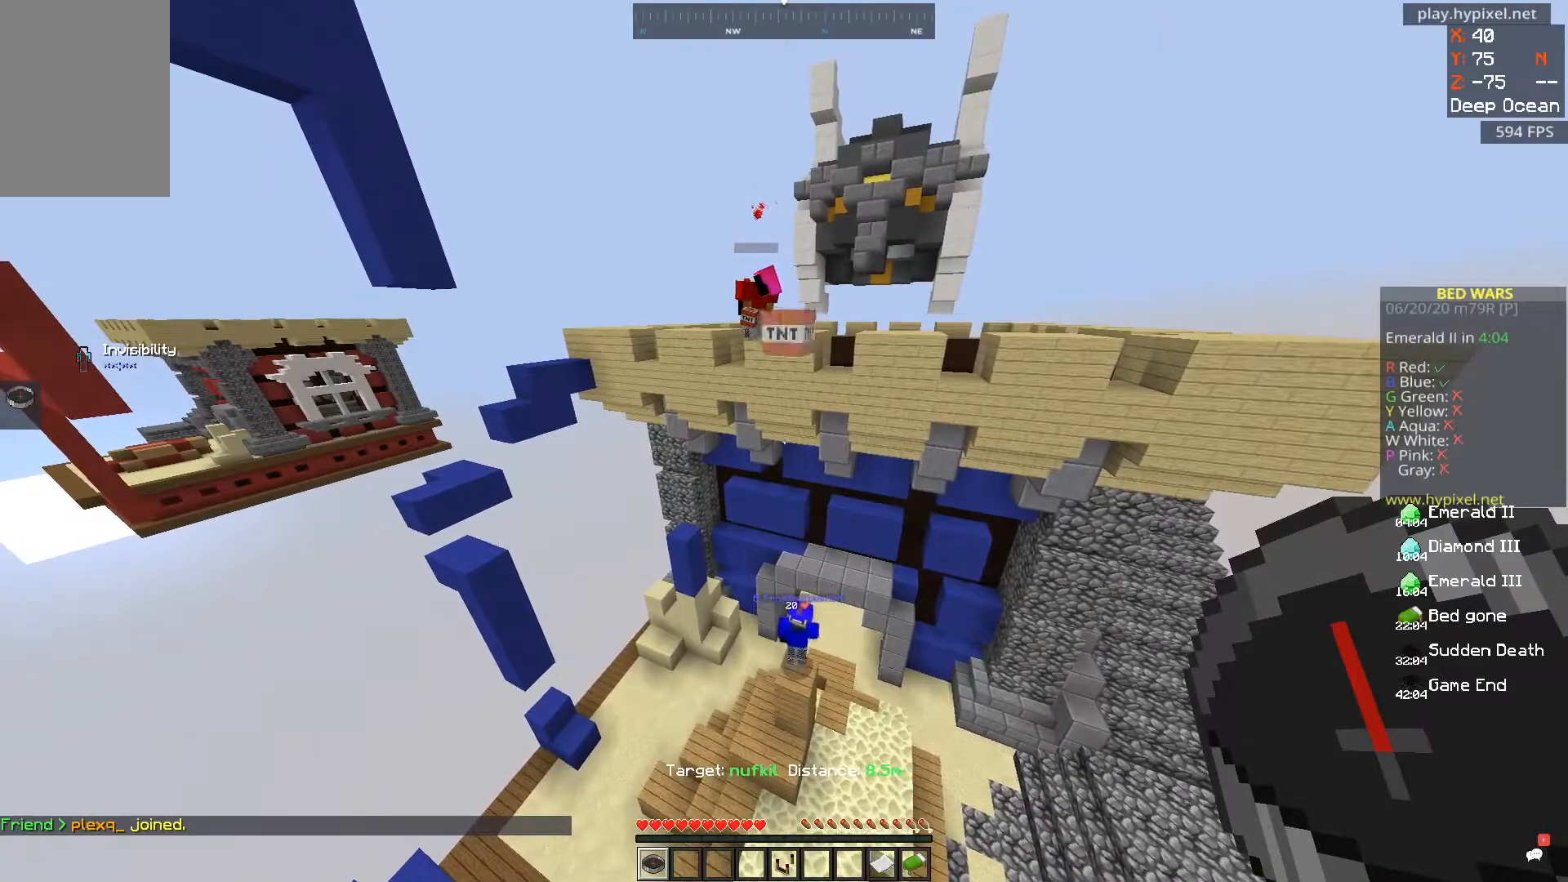
{"keys": [], "mouse": [], "events": []}
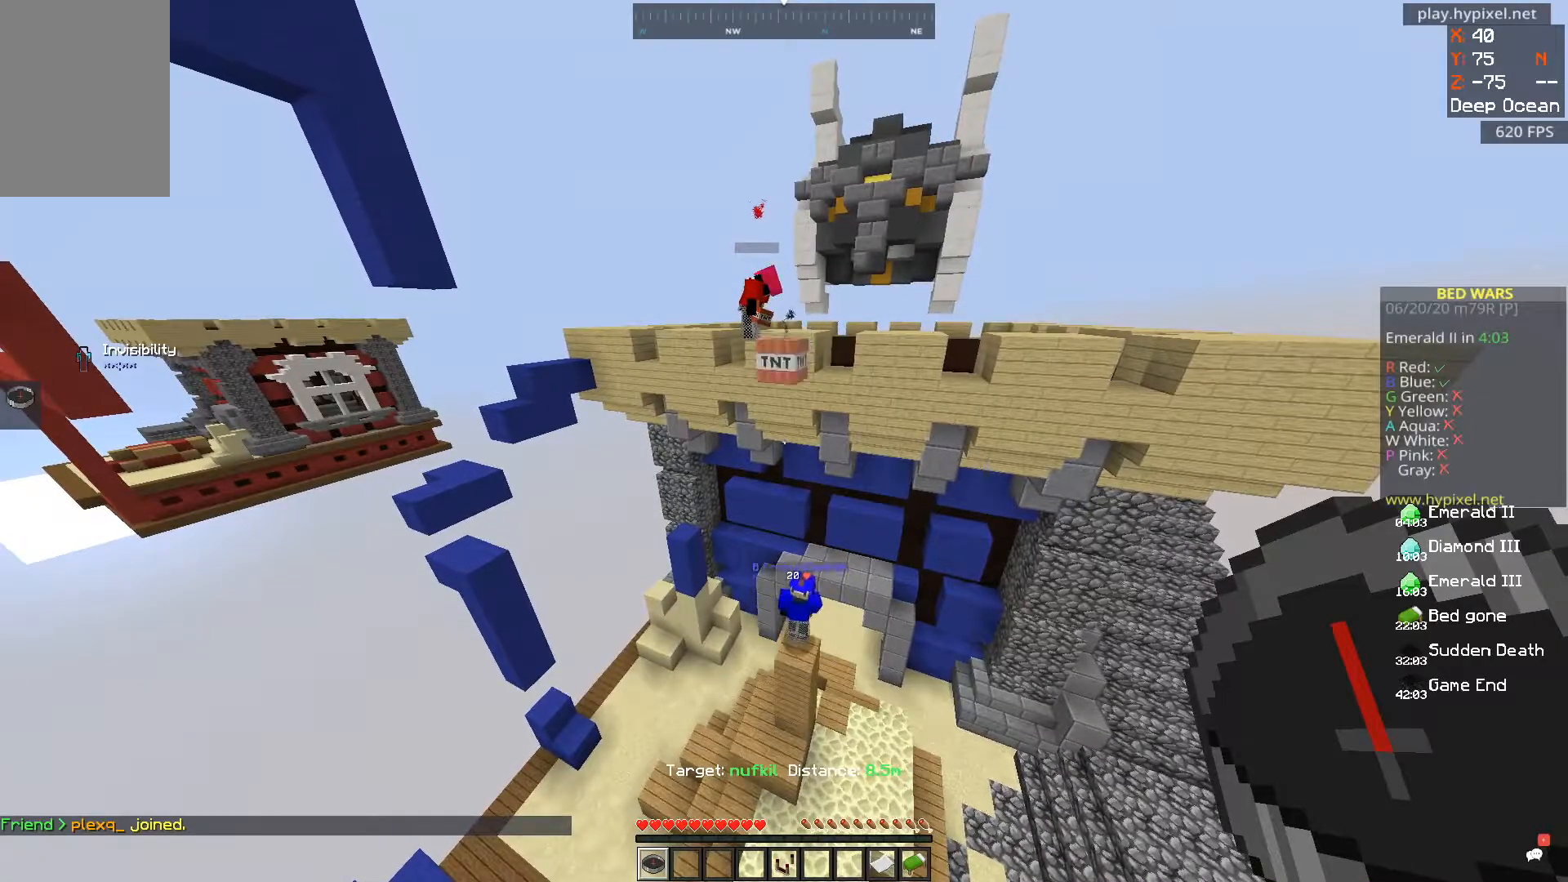
{"keys": ["a"], "mouse": [], "events": [[150, "a", "down"]]}
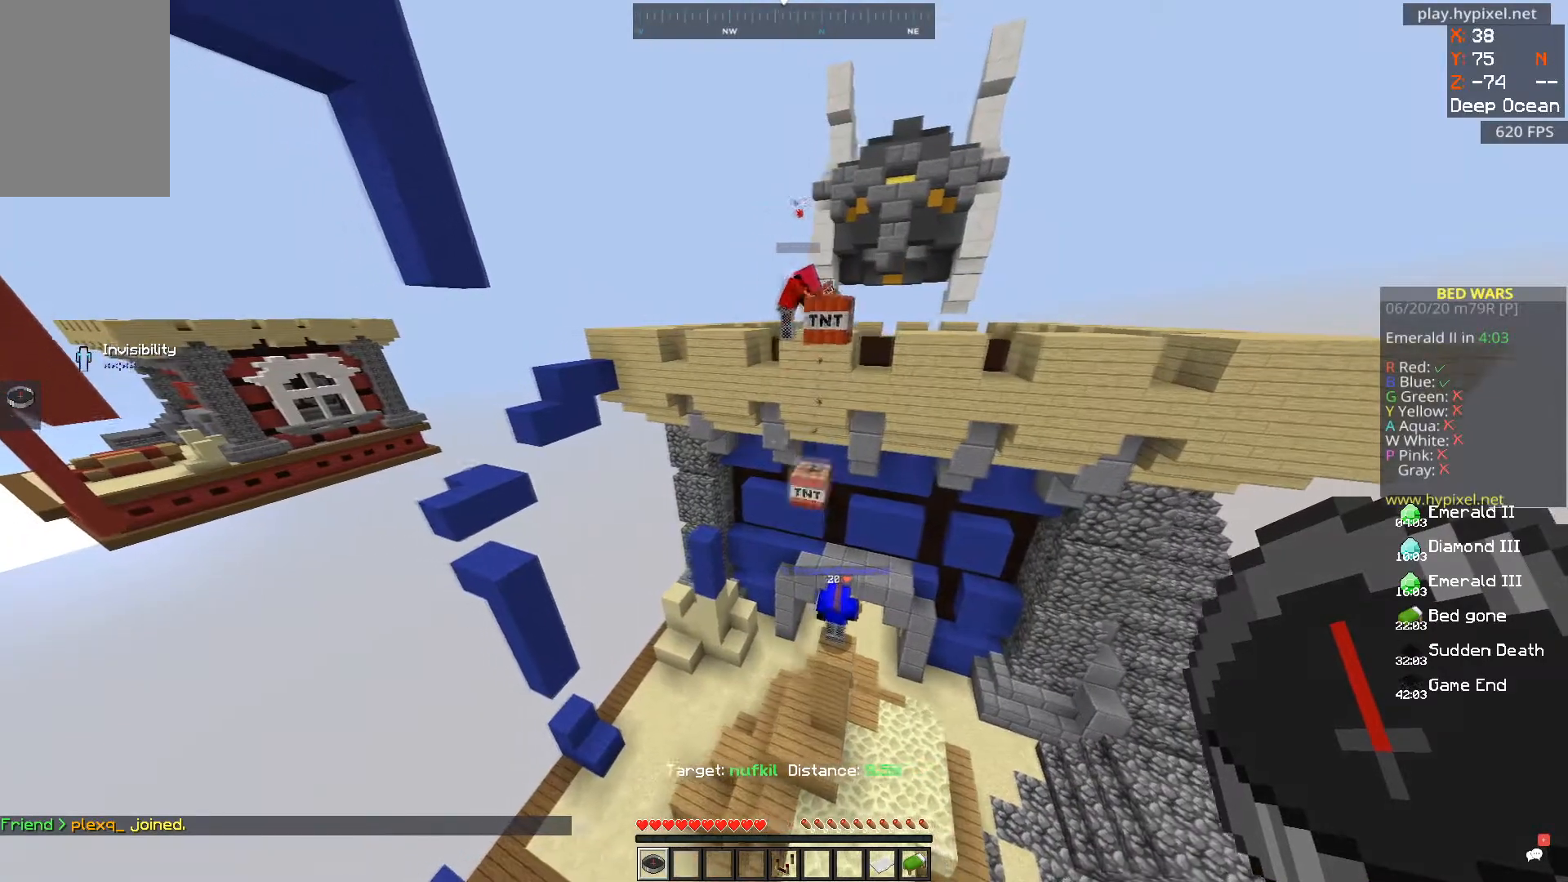
{"keys": [], "mouse": [], "events": [[166, "a", "up"]]}
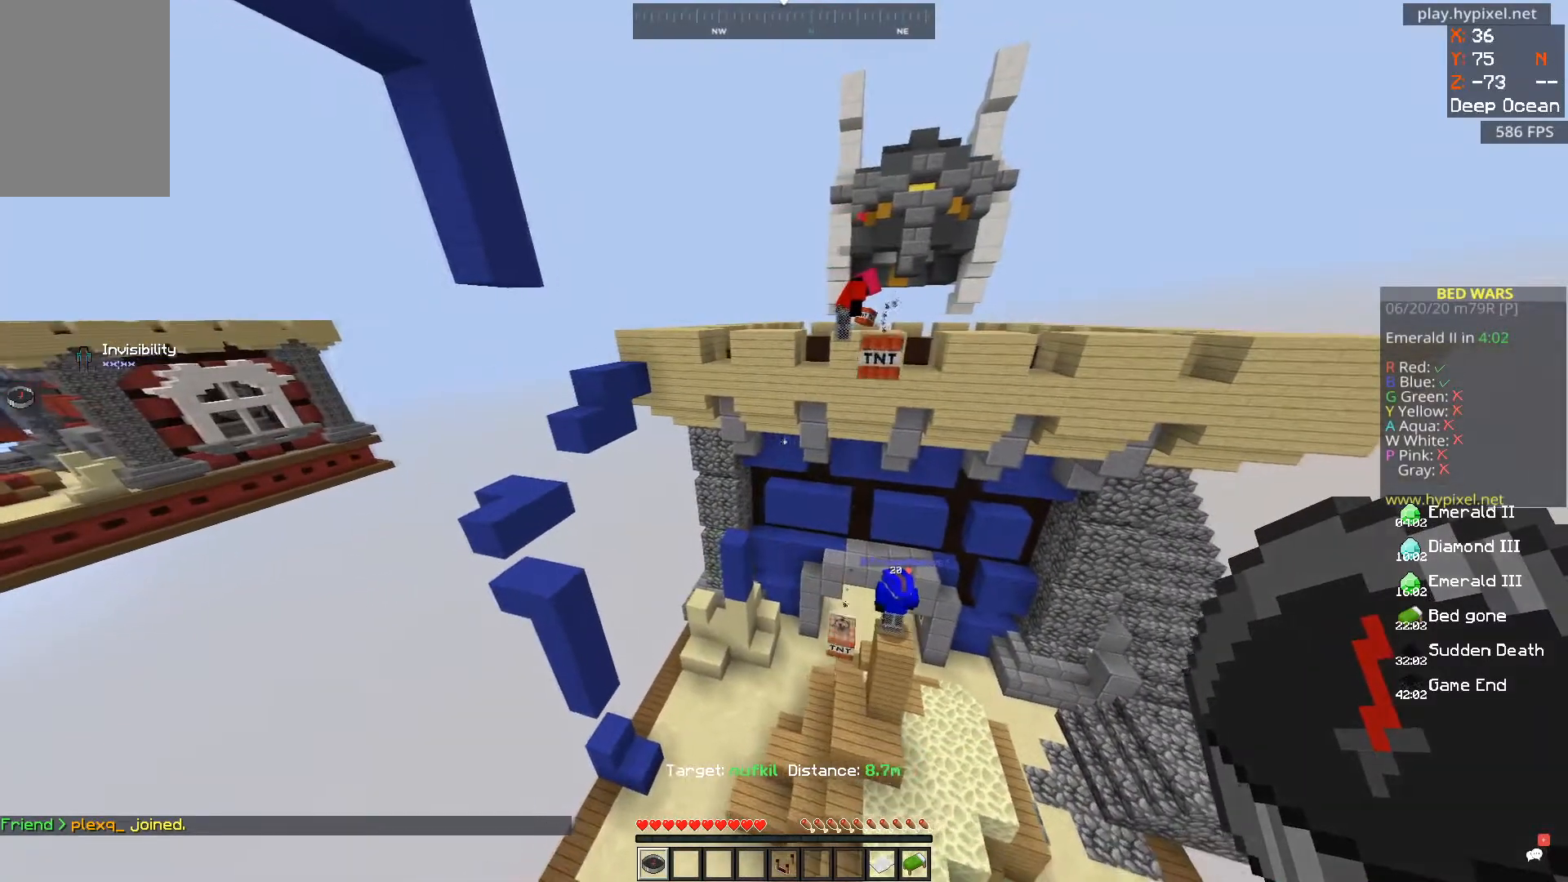
{"keys": [], "mouse": [], "events": []}
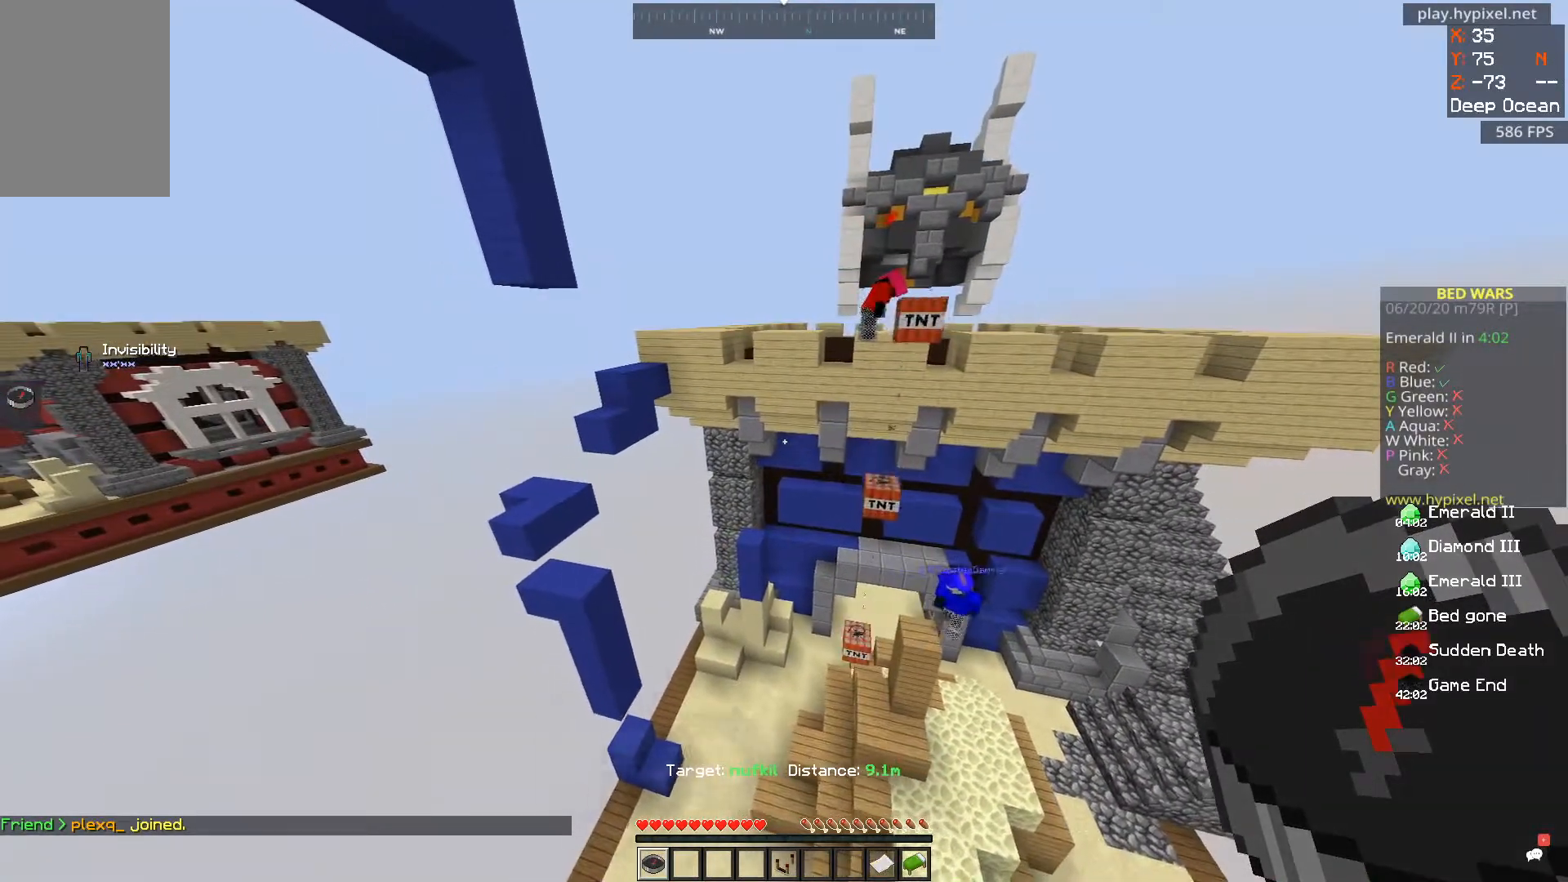
{"keys": [], "mouse": [], "events": []}
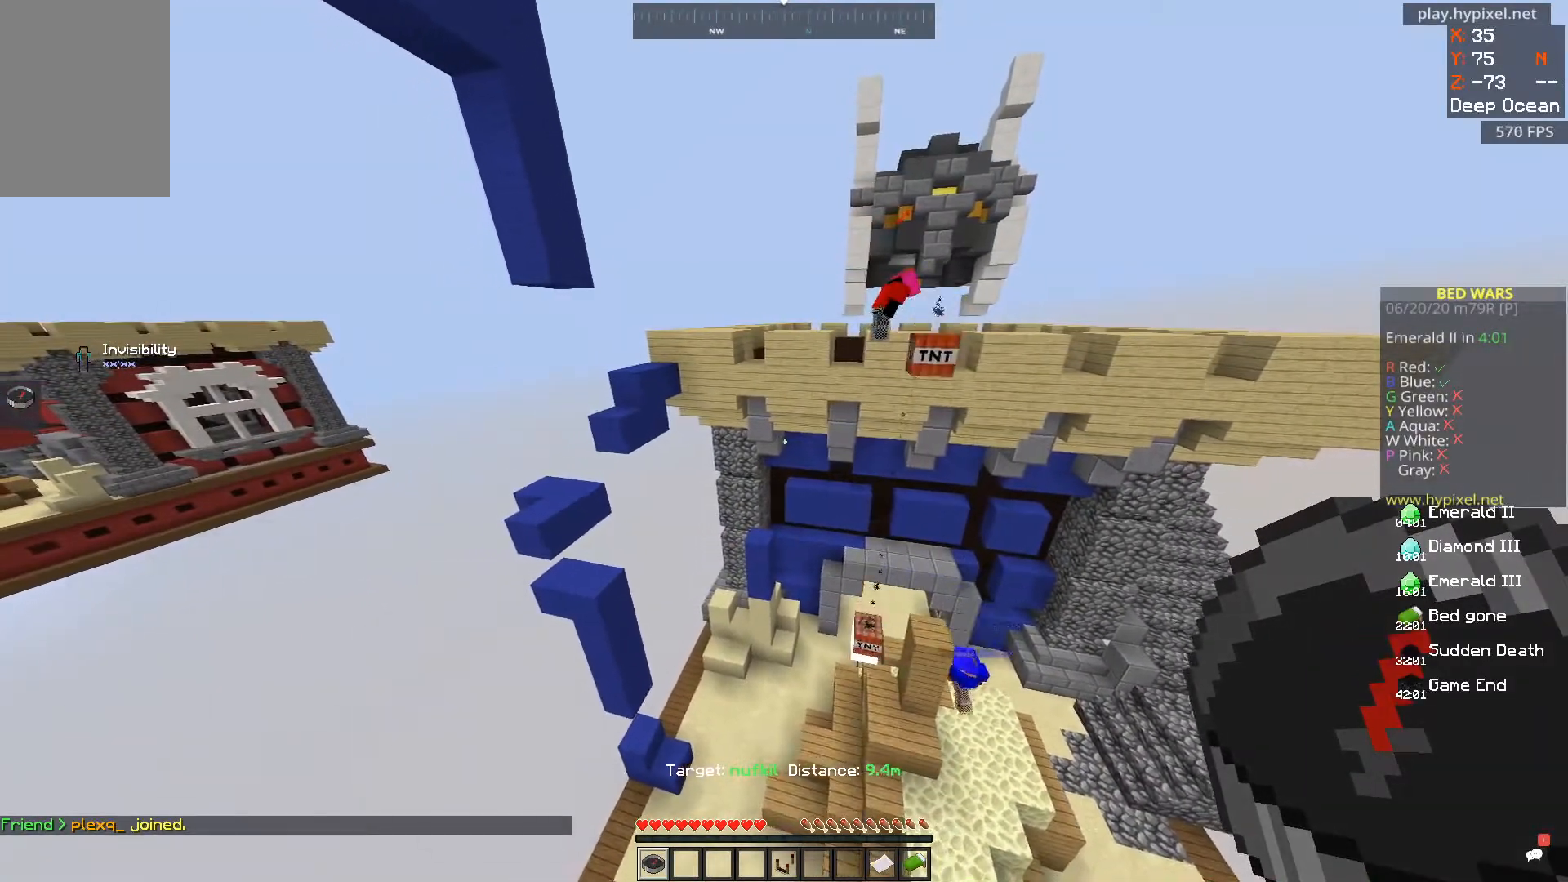
{"keys": [], "mouse": [], "events": []}
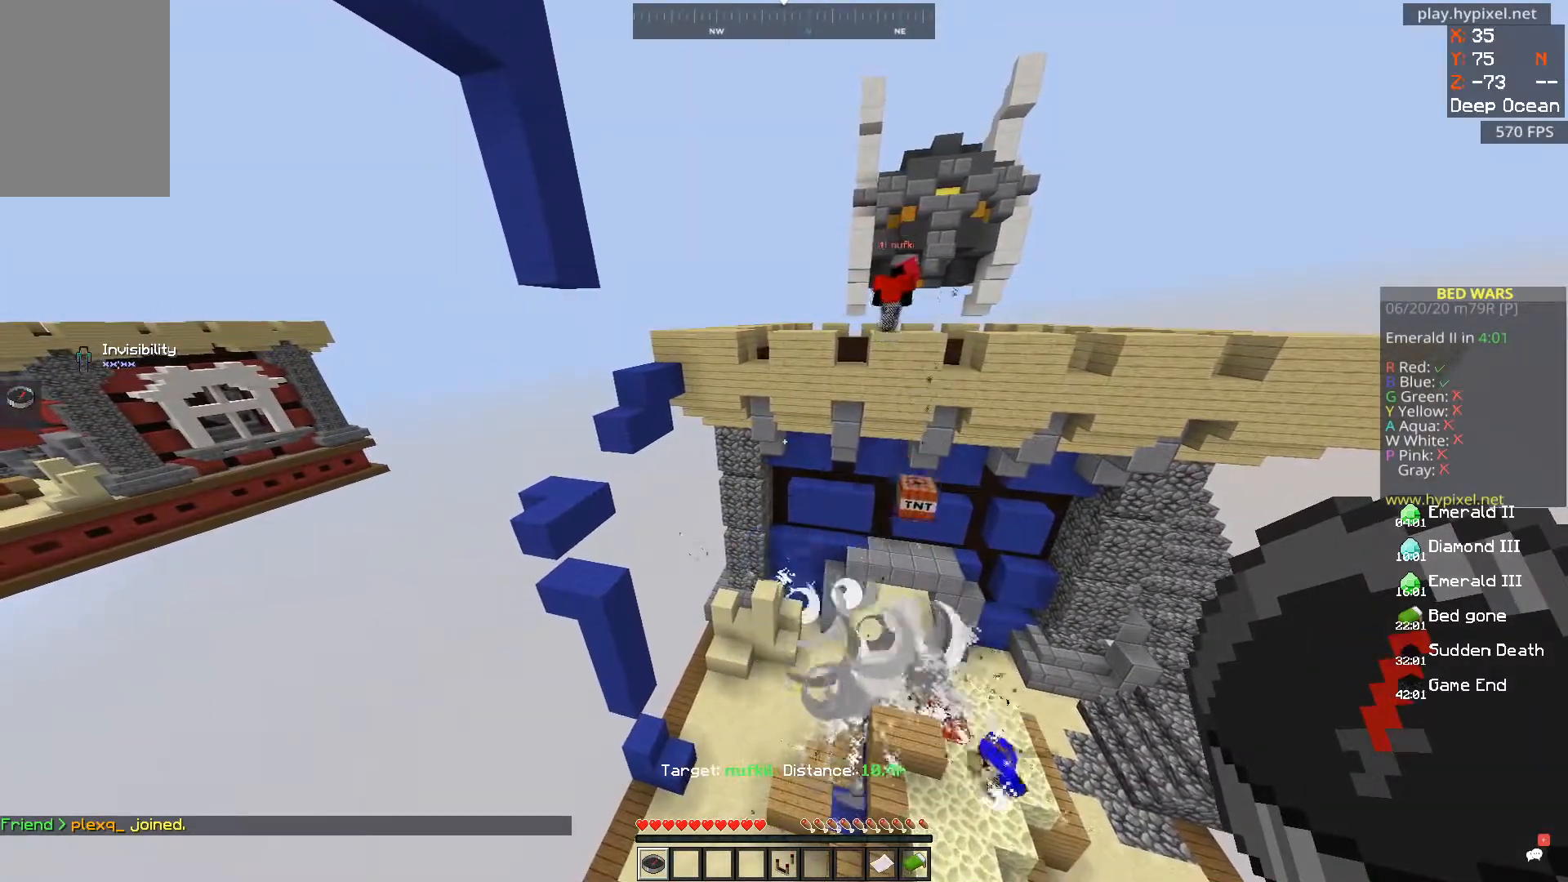
{"keys": ["w"], "mouse": [], "events": [[450, "w", "down"]]}
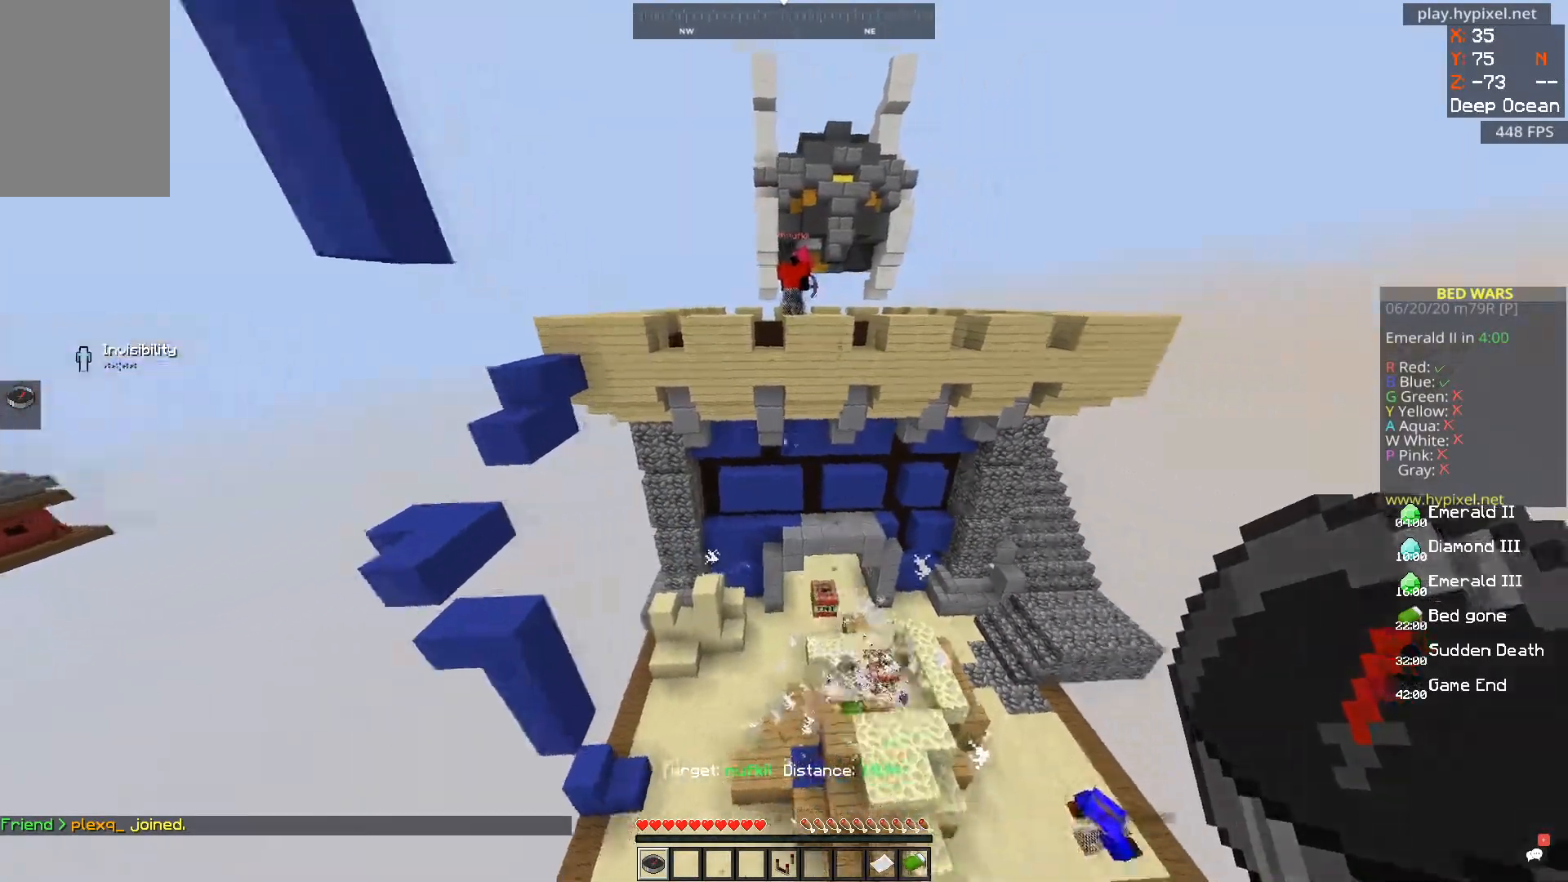
{"keys": [], "mouse": [], "events": [[84, "w", "up"]]}
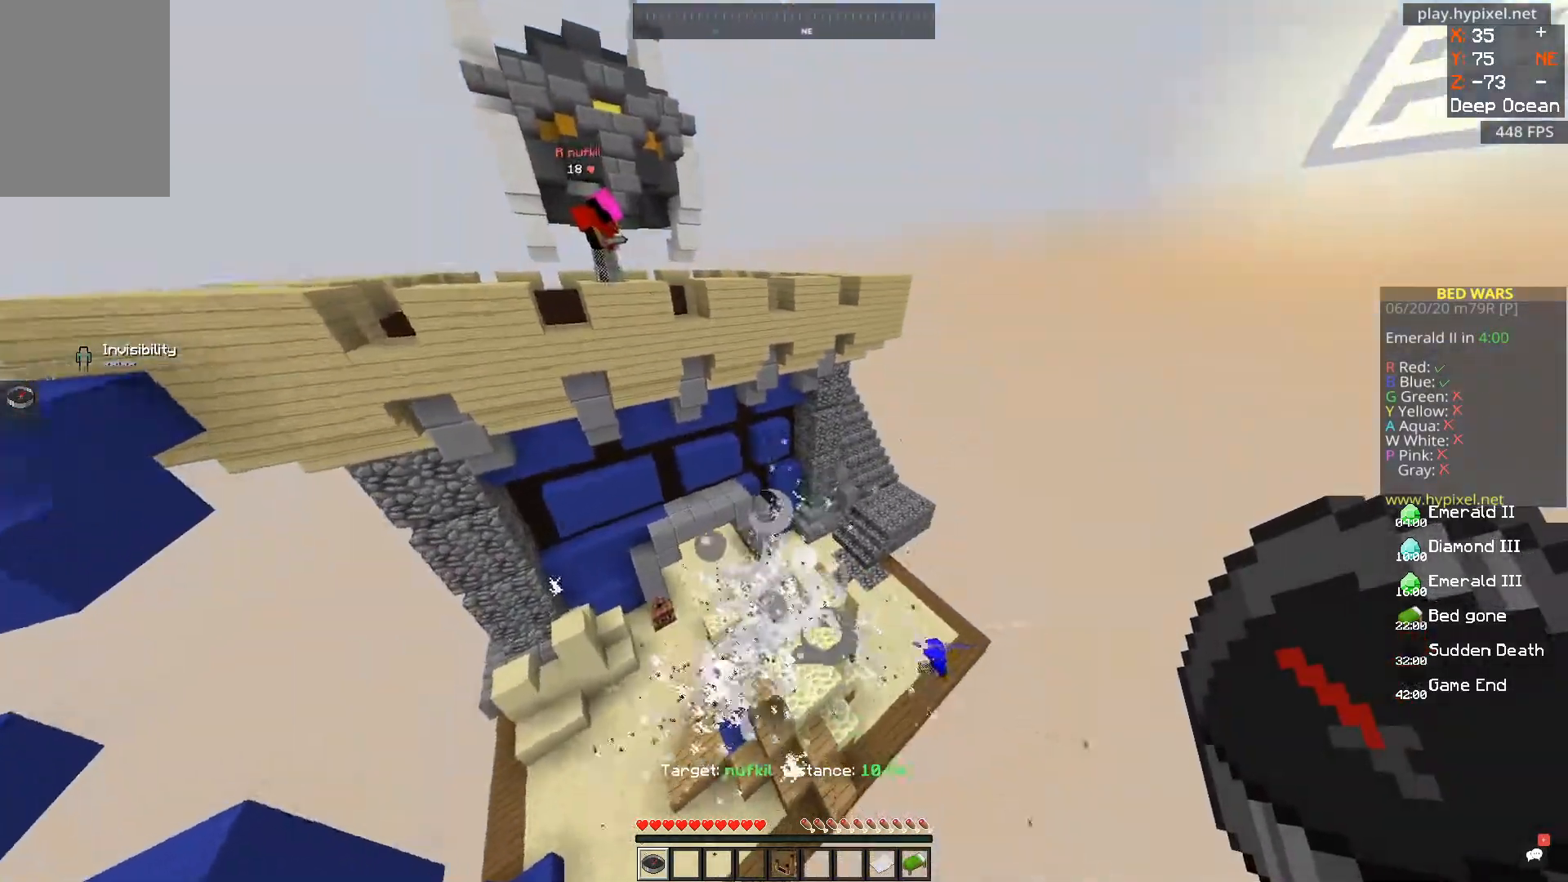
{"keys": [], "mouse": [], "events": []}
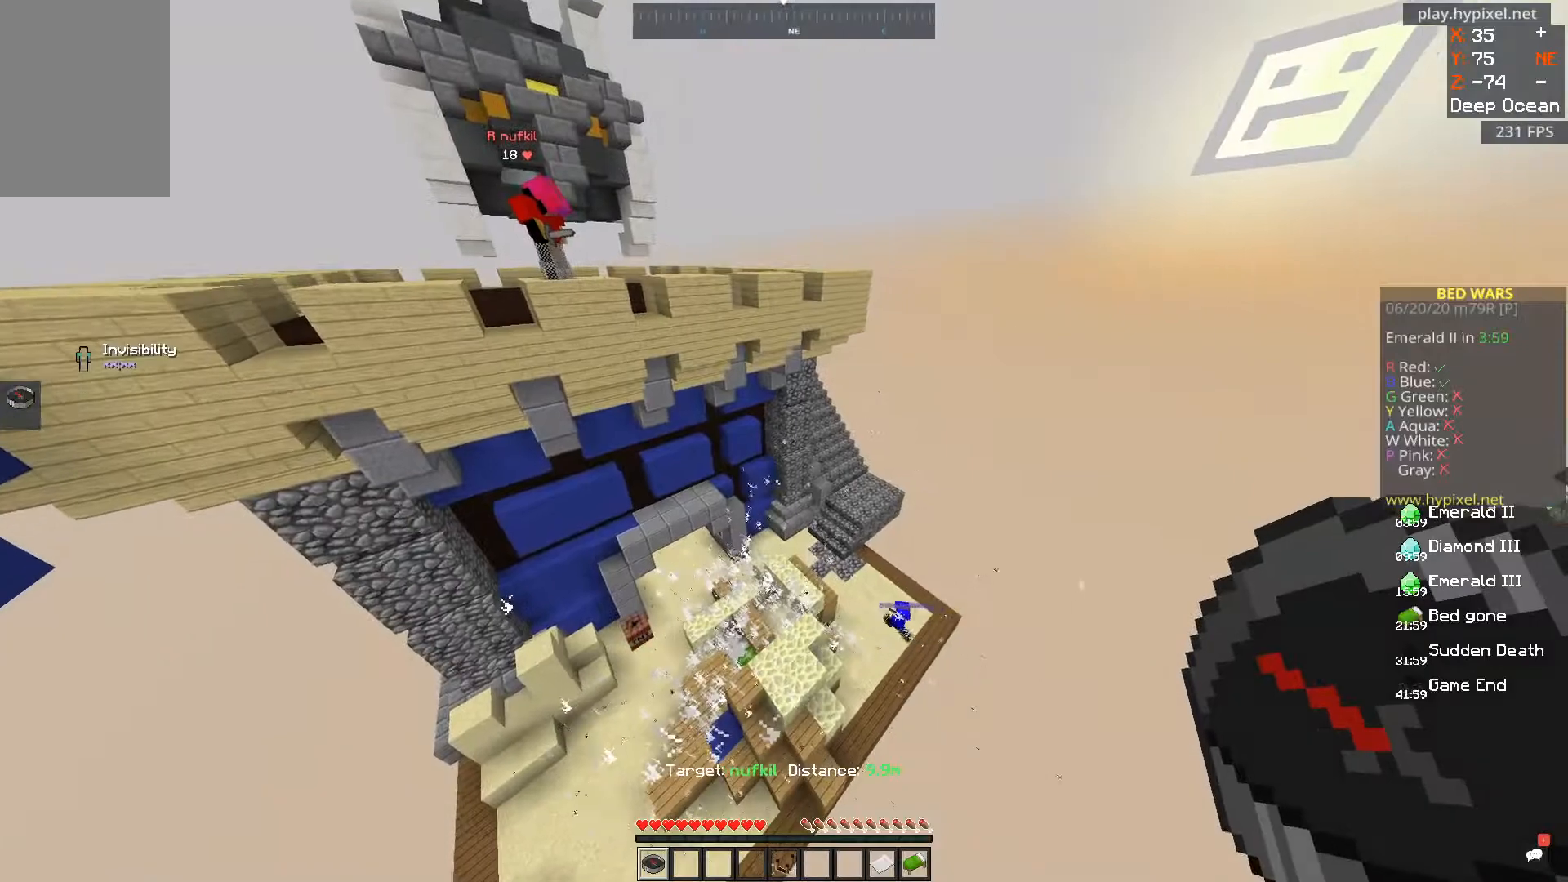
{"keys": [], "mouse": [], "events": []}
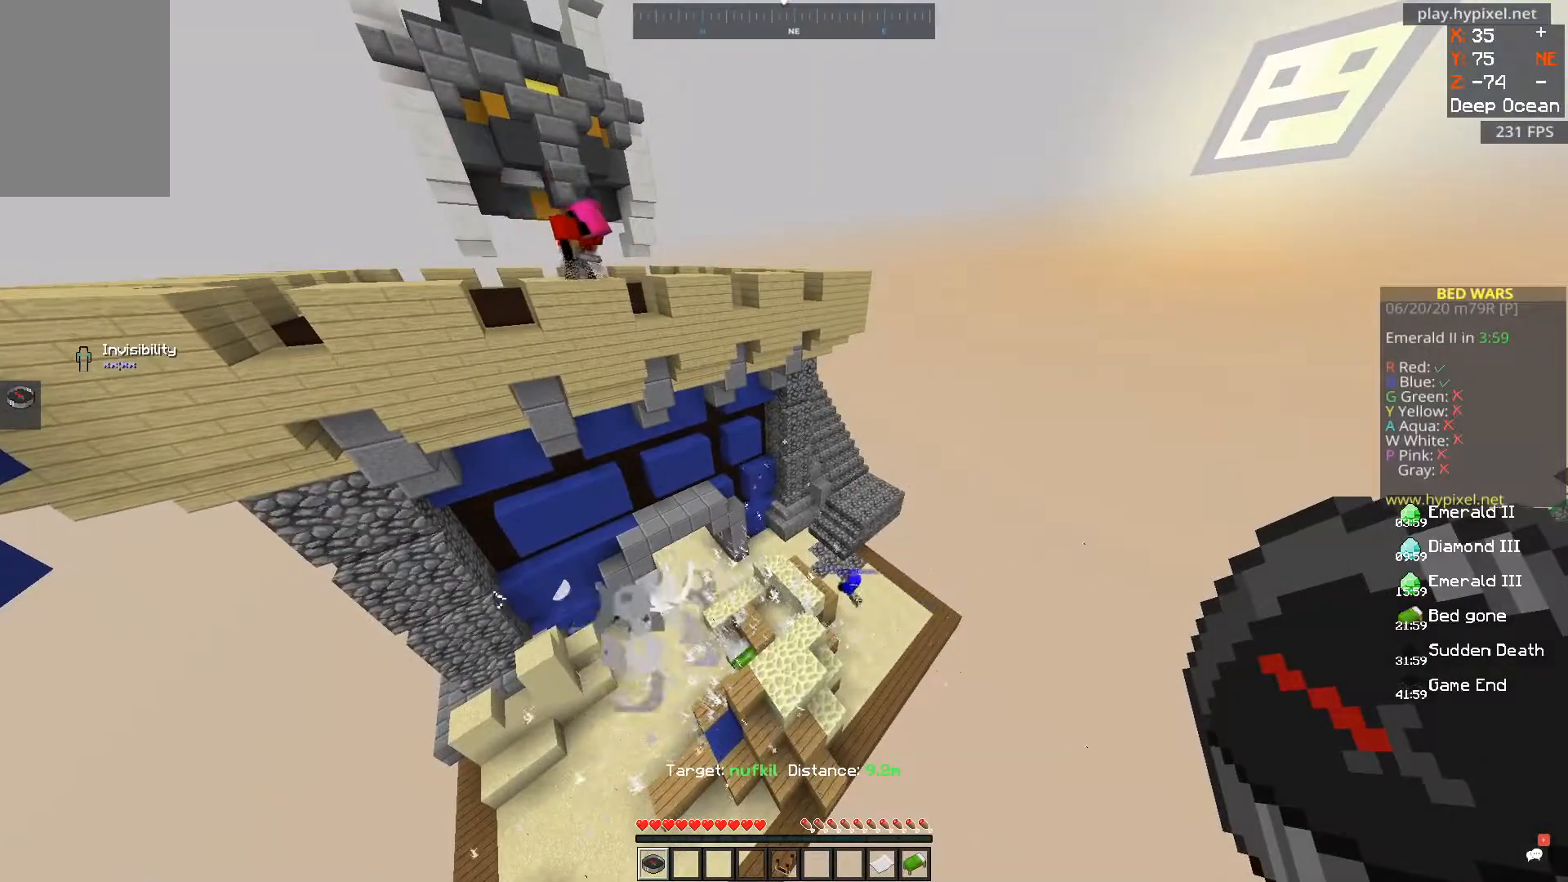
{"keys": [], "mouse": [], "events": []}
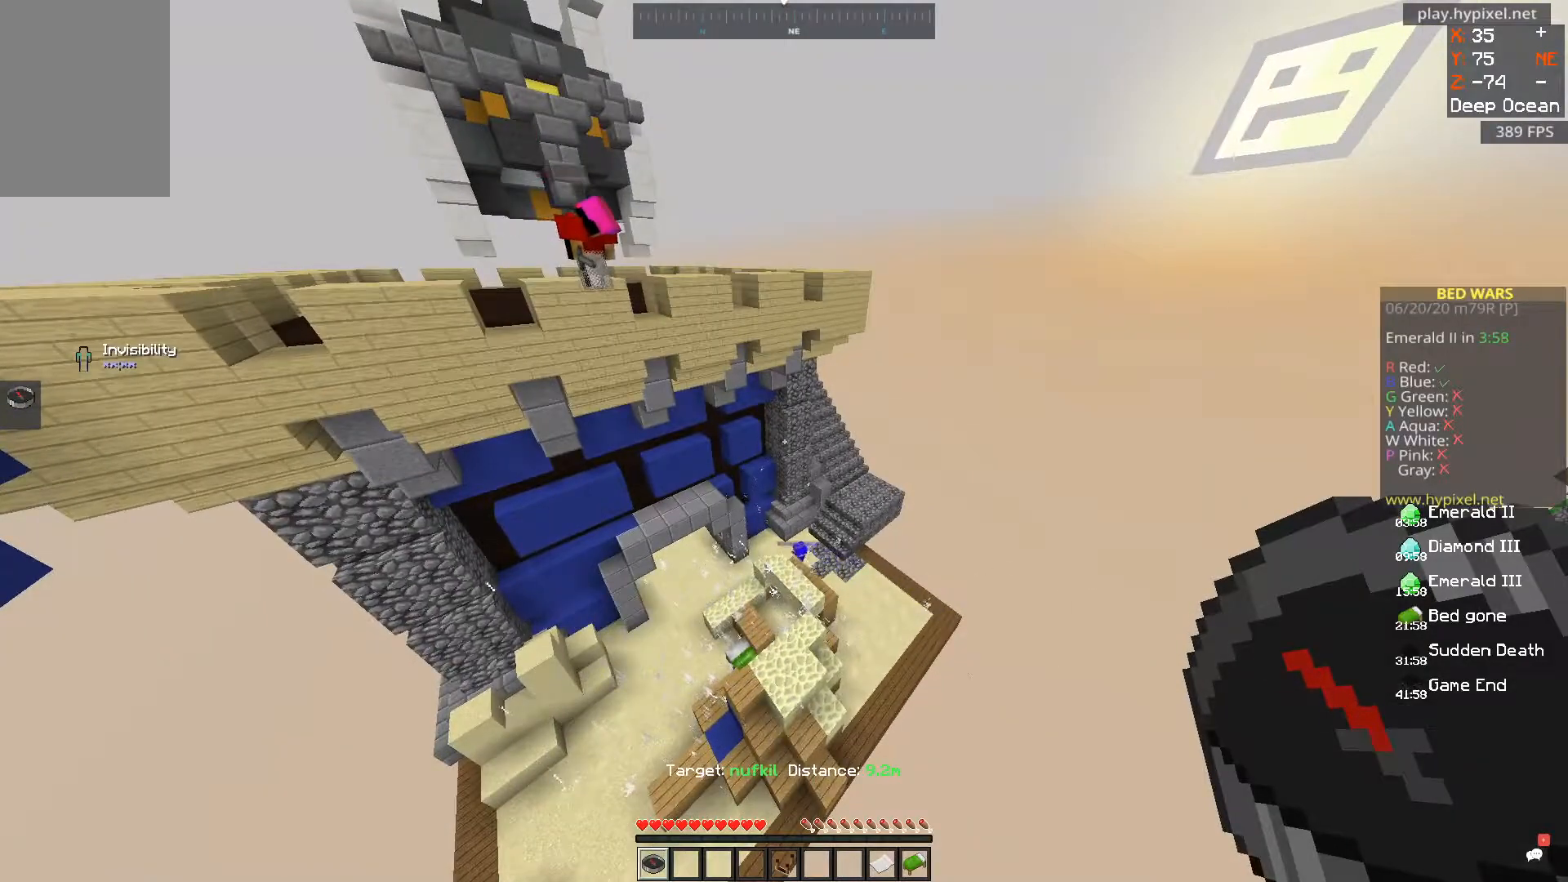
{"keys": ["a"], "mouse": [], "events": [[317, "a", "down"]]}
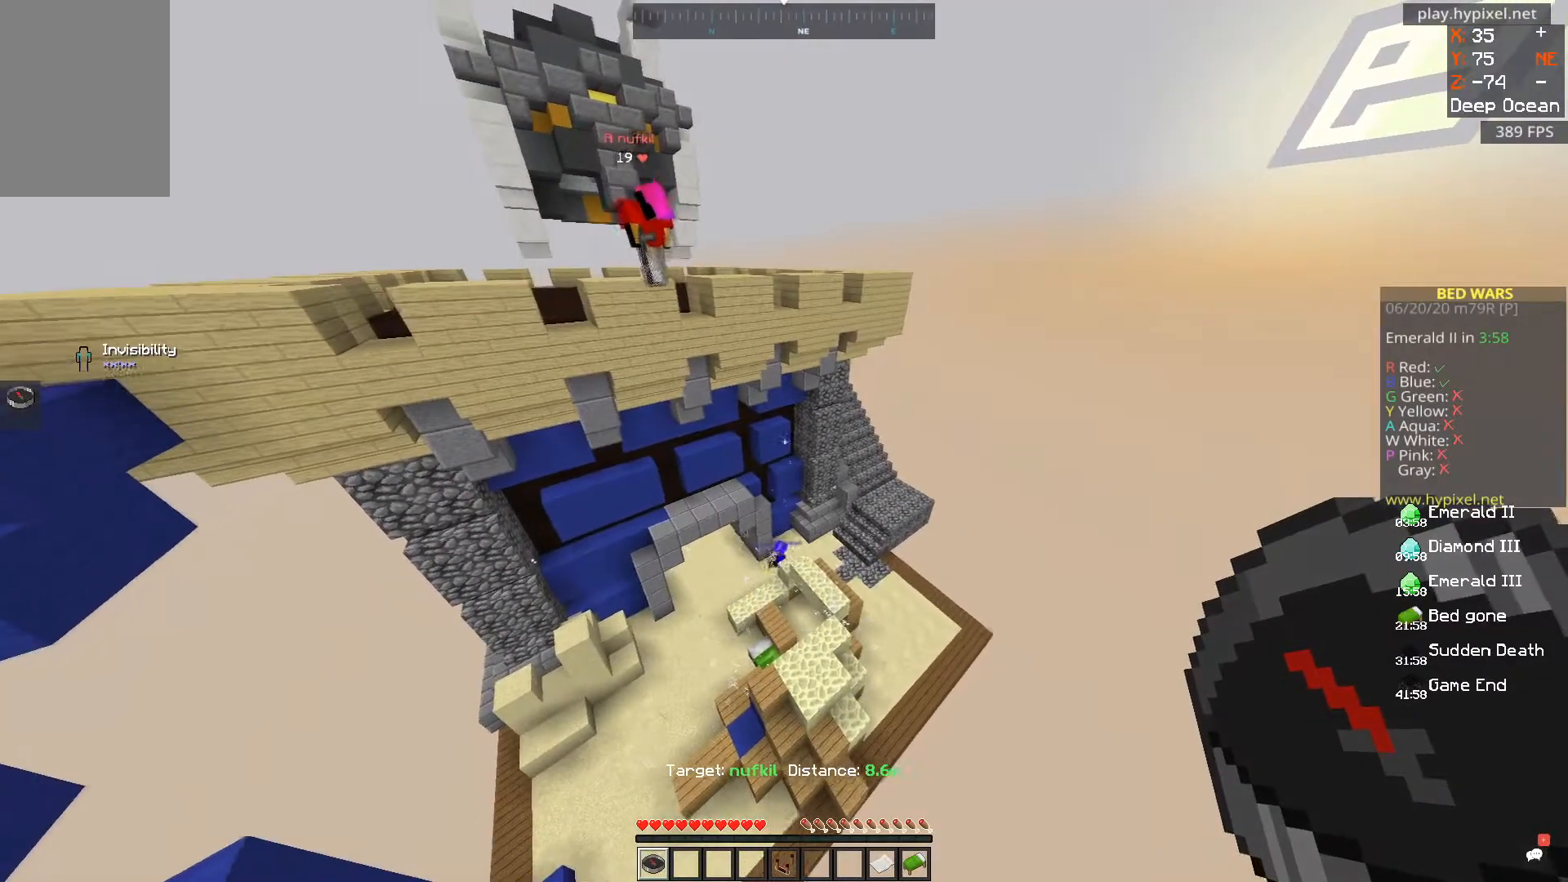
{"keys": ["s"], "mouse": [], "events": [[83, "a", "up"], [367, "s", "down"]]}